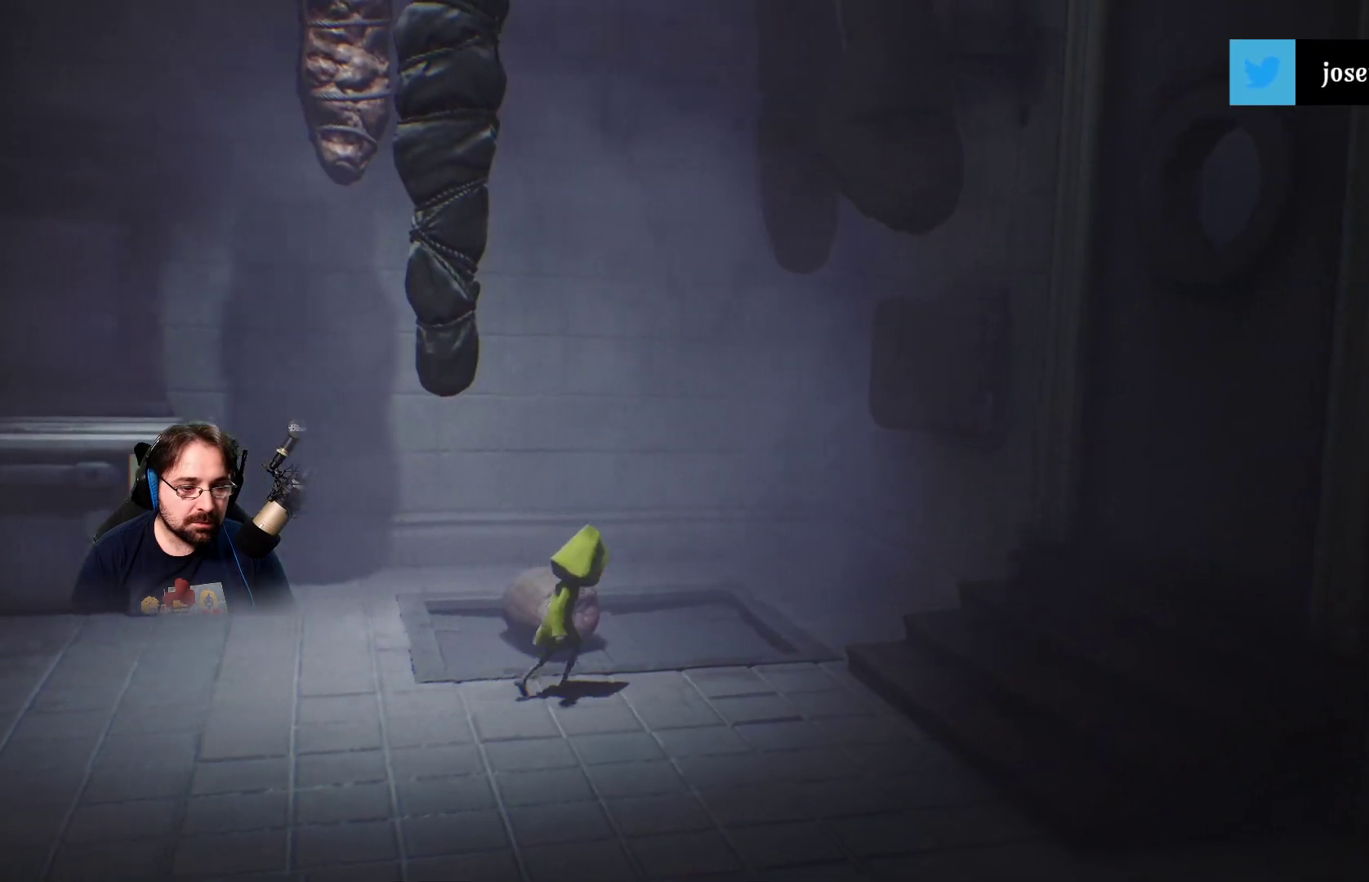
Gameplay with a controller (PlayStation layout); each line is a JSON object with the inputs held at the frame after it. "events" lists button and stick changes between this image and that frame as [ms after this image, input, new state], when the widget could be followed in between. Not read: L1.
{"buttons": [], "left_stick": "up-right", "right_stick": "right", "events": [[167, "left_stick", "up-right"]]}
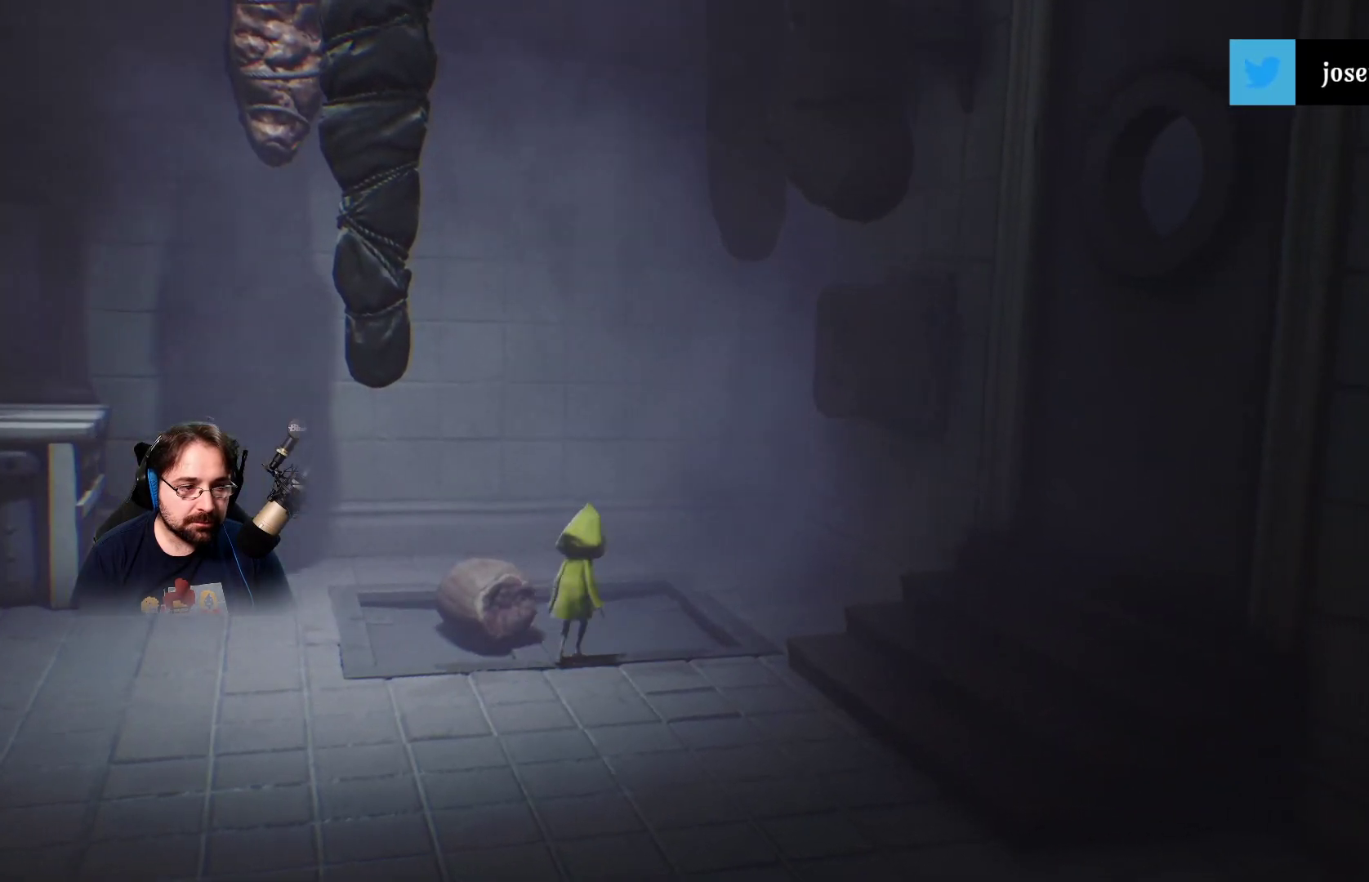
{"buttons": [], "left_stick": "up-right", "right_stick": "right", "events": []}
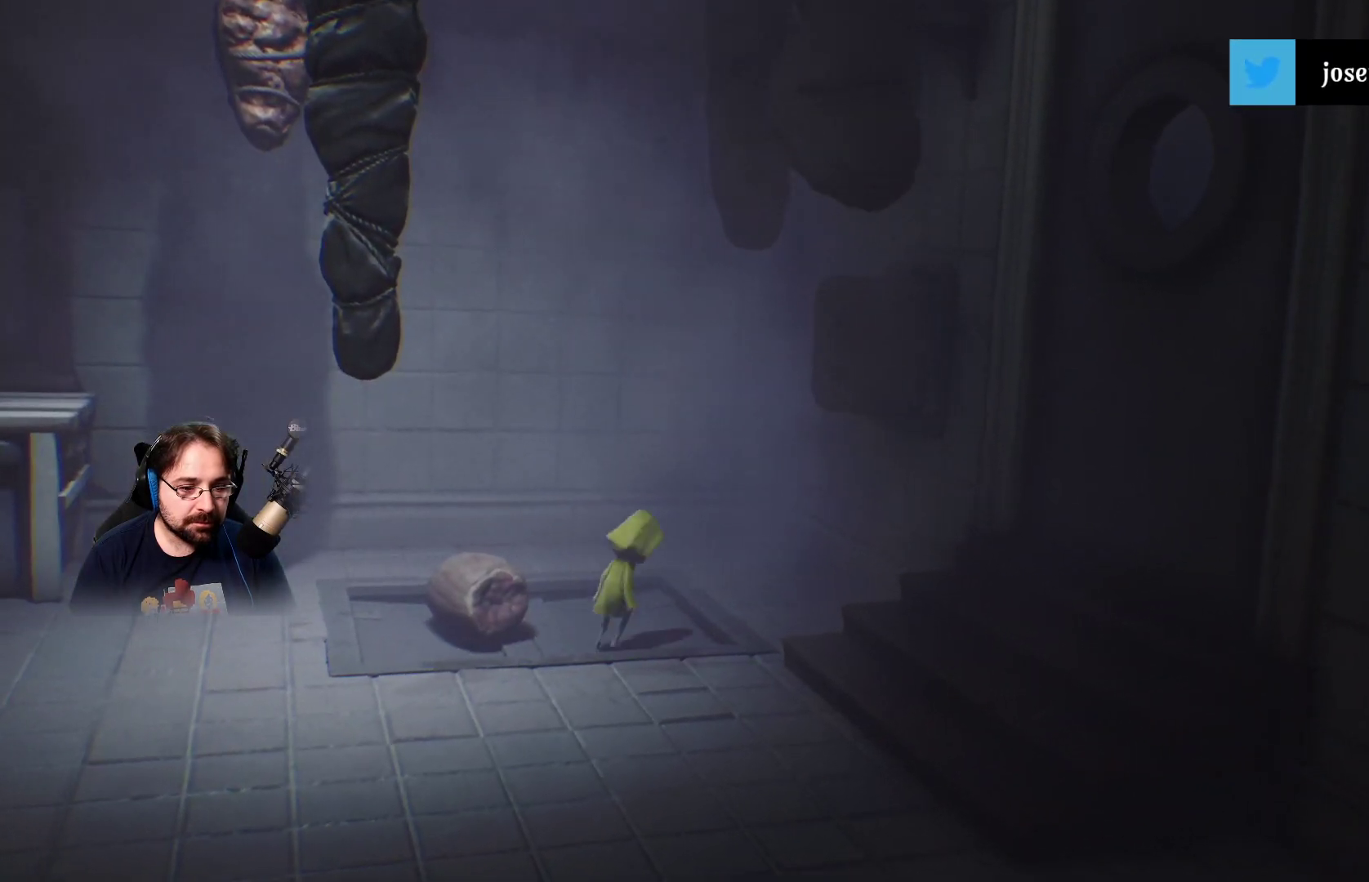
{"buttons": [], "left_stick": "up-right", "right_stick": "right", "events": []}
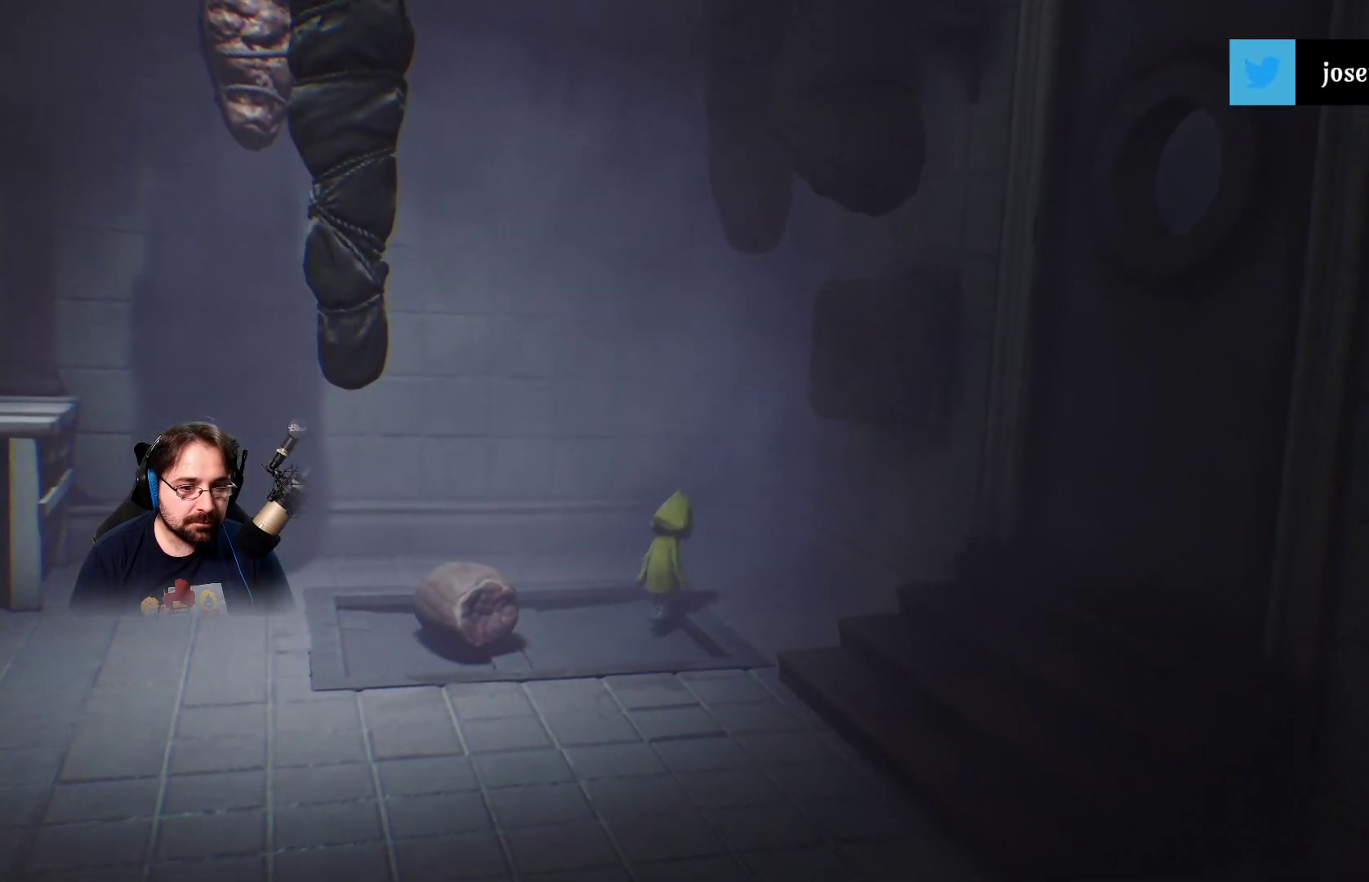
{"buttons": [], "left_stick": "up-right", "right_stick": "right", "events": []}
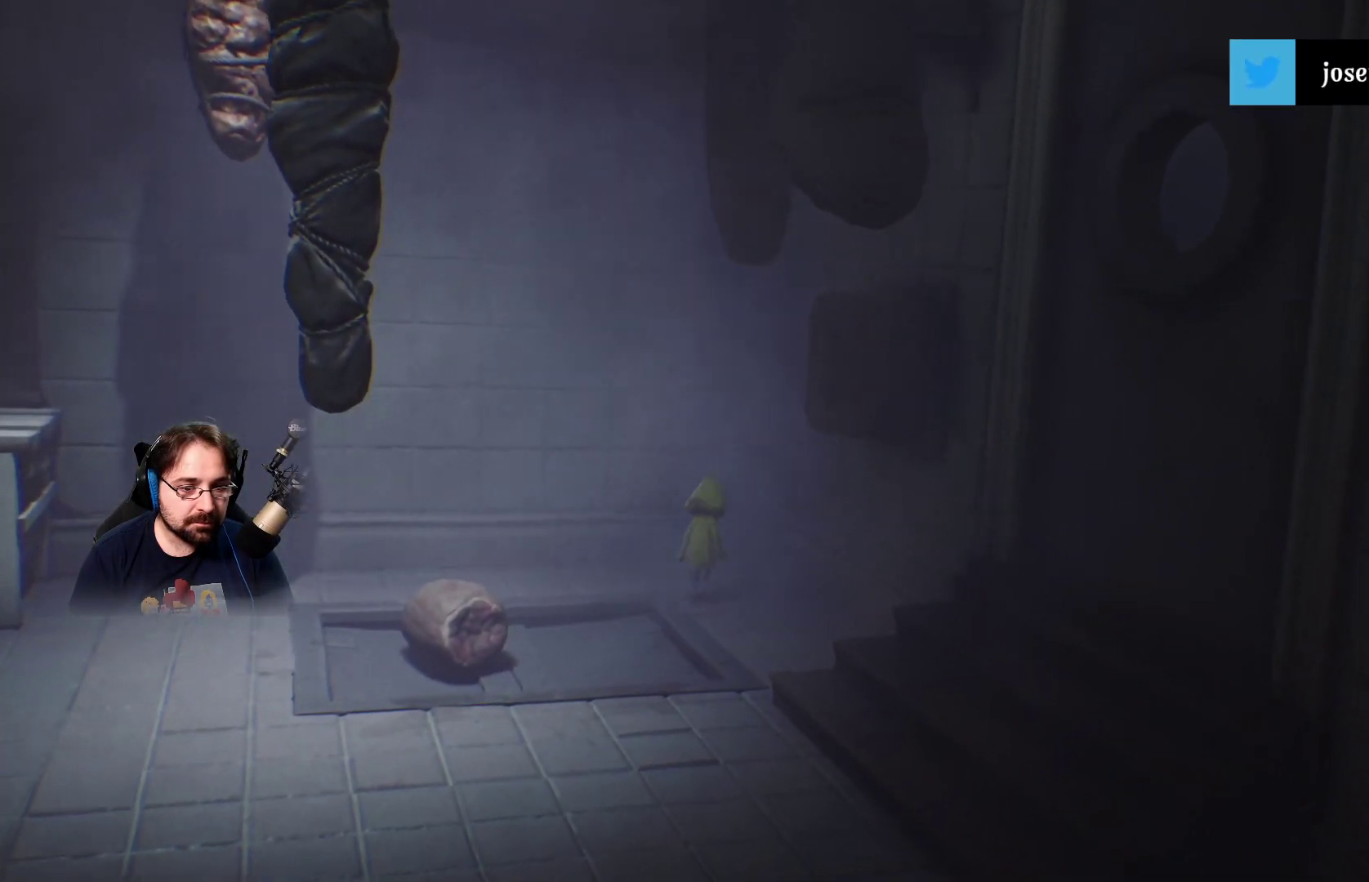
{"buttons": [], "left_stick": "up-right", "right_stick": "center", "events": [[300, "right_stick", "center"]]}
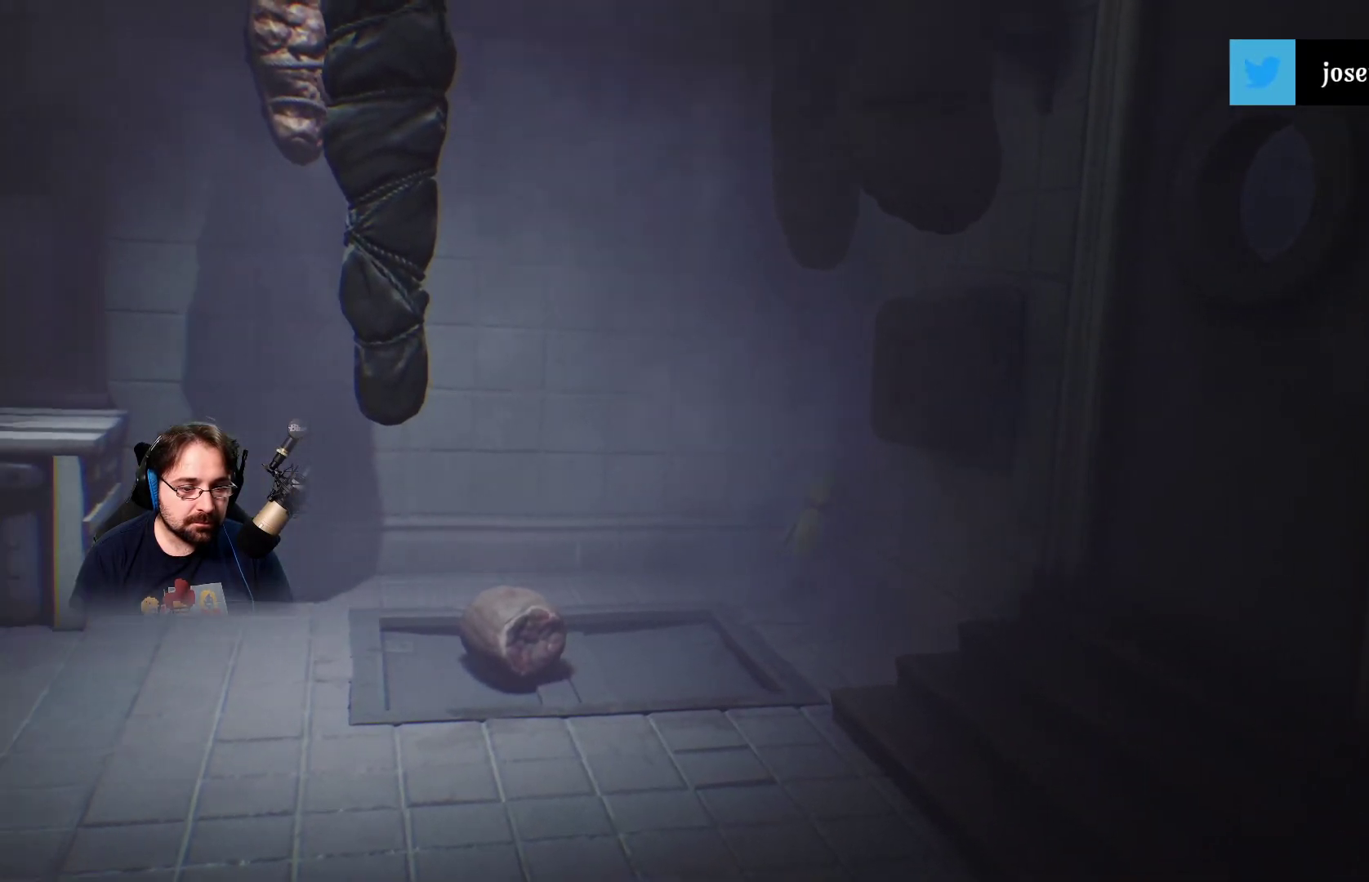
{"buttons": [], "left_stick": "right", "right_stick": "center", "events": [[33, "left_stick", "right"]]}
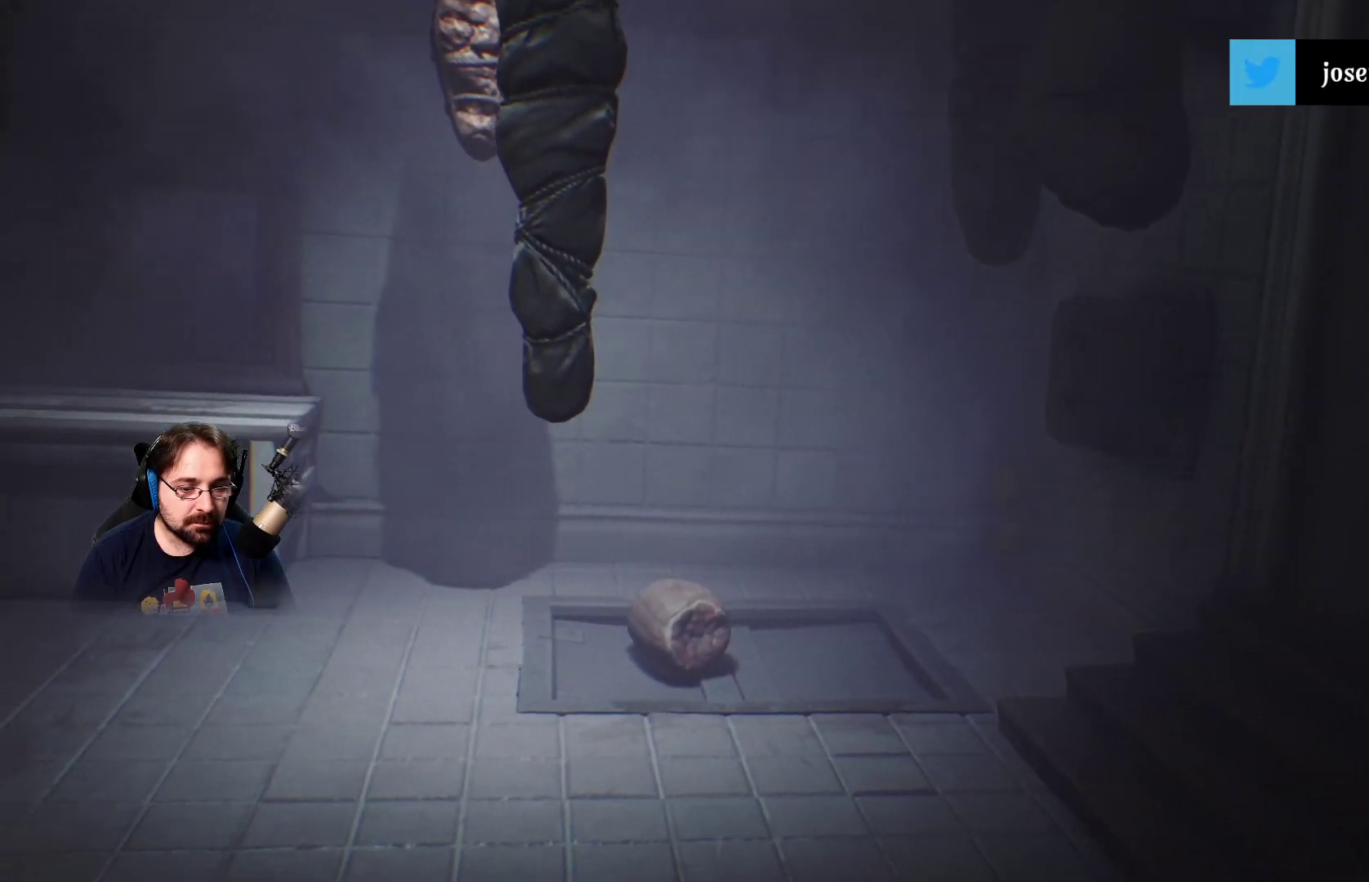
{"buttons": [], "left_stick": "down-right", "right_stick": "center", "events": [[33, "left_stick", "down-right"]]}
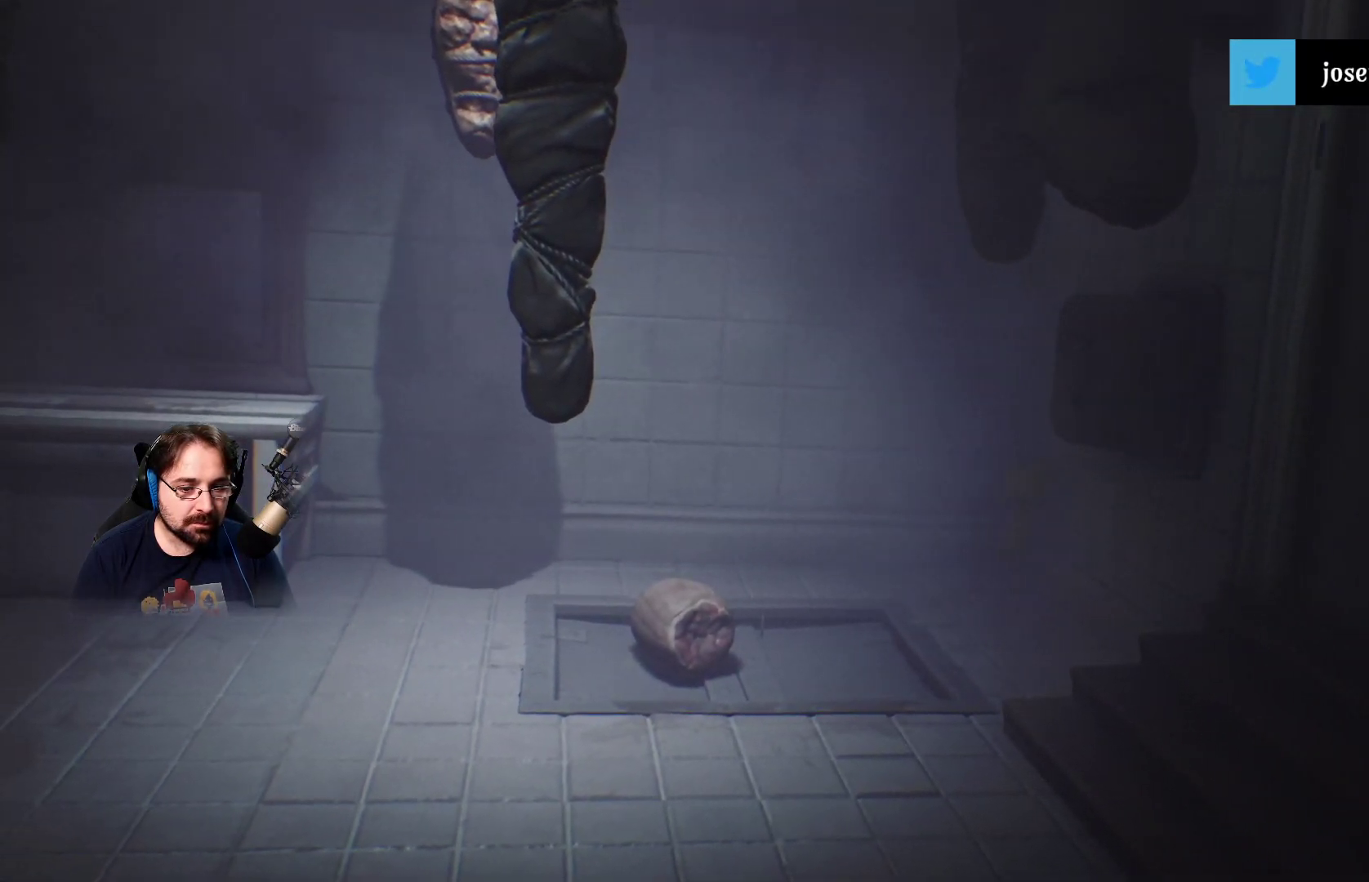
{"buttons": [], "left_stick": "down", "right_stick": "center", "events": [[200, "left_stick", "down"]]}
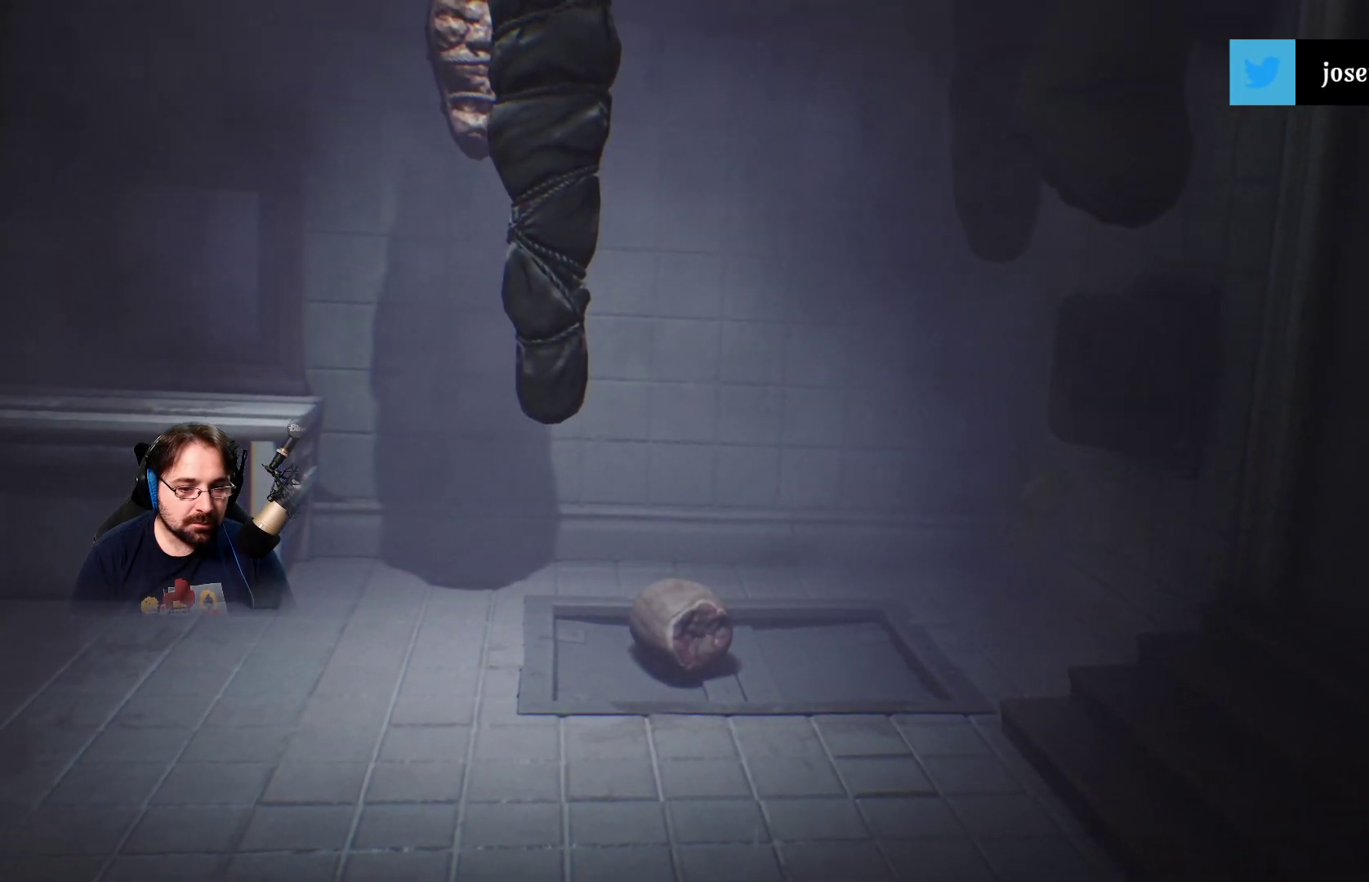
{"buttons": ["CROSS"], "left_stick": "right", "right_stick": "center", "events": [[400, "left_stick", "right"], [433, "CROSS", "down"]]}
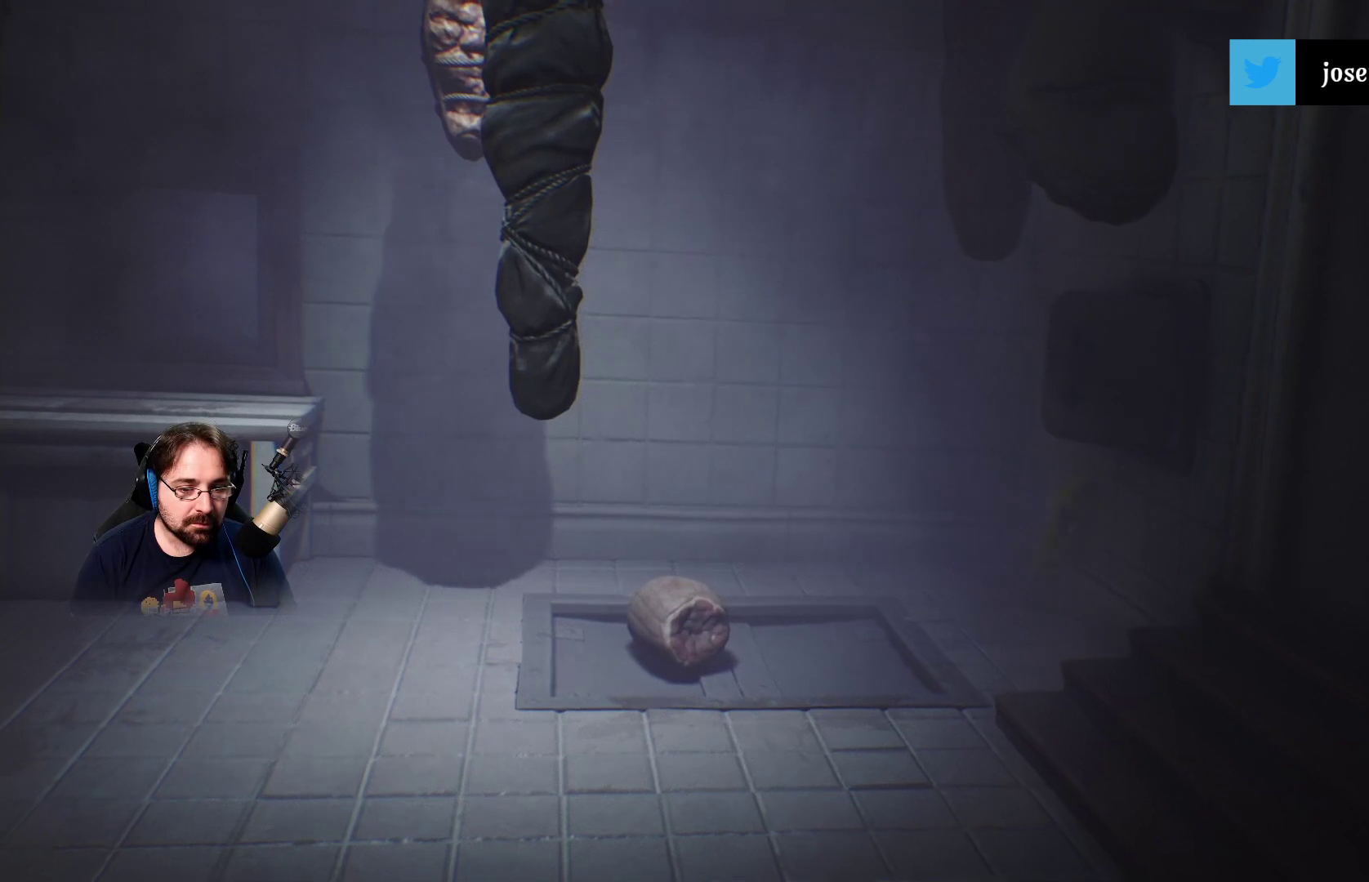
{"buttons": ["CROSS", "R2"], "left_stick": "right", "right_stick": "center", "events": [[167, "R2", "down"]]}
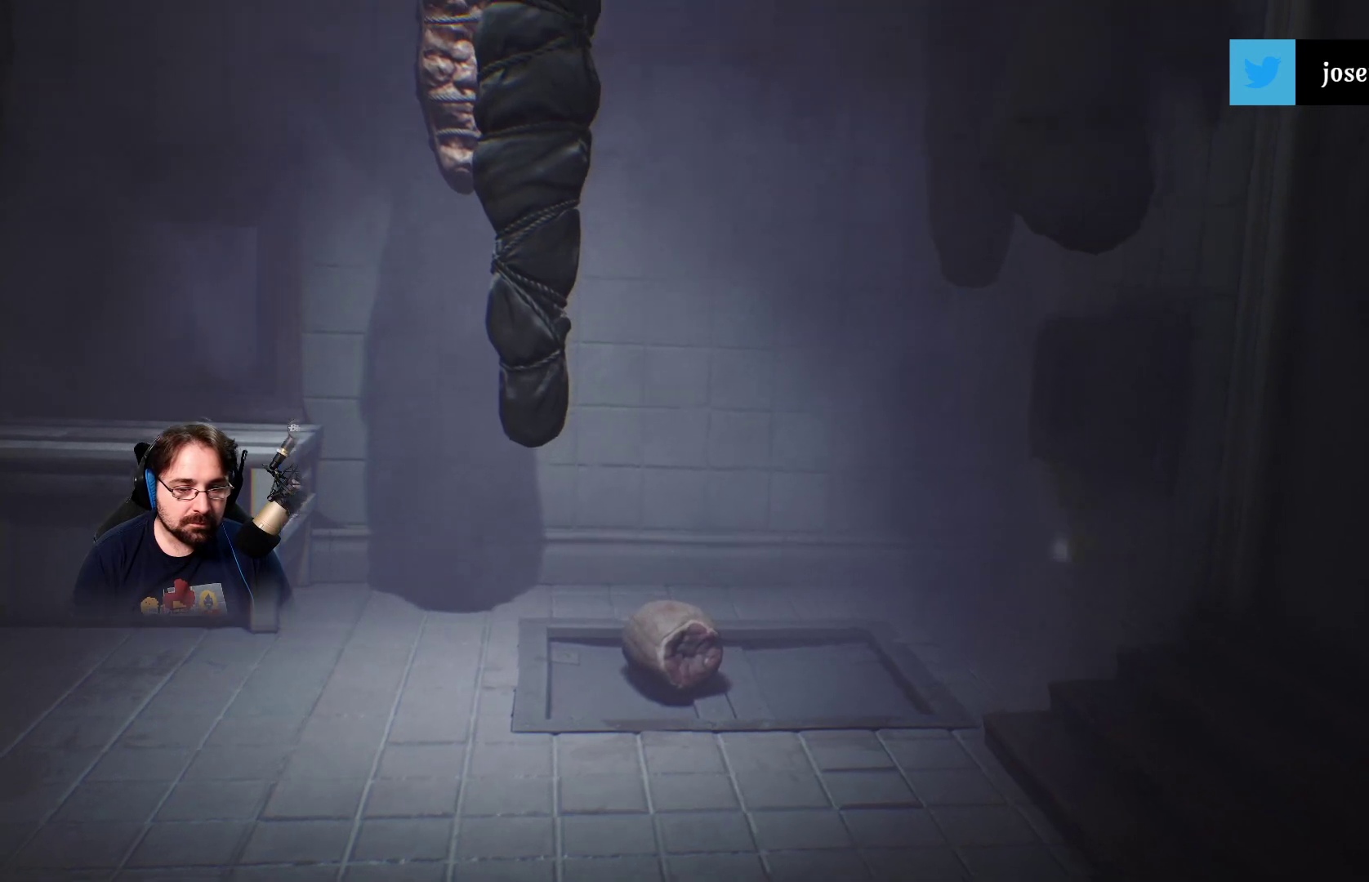
{"buttons": ["CROSS", "R2"], "left_stick": "right", "right_stick": "center", "events": []}
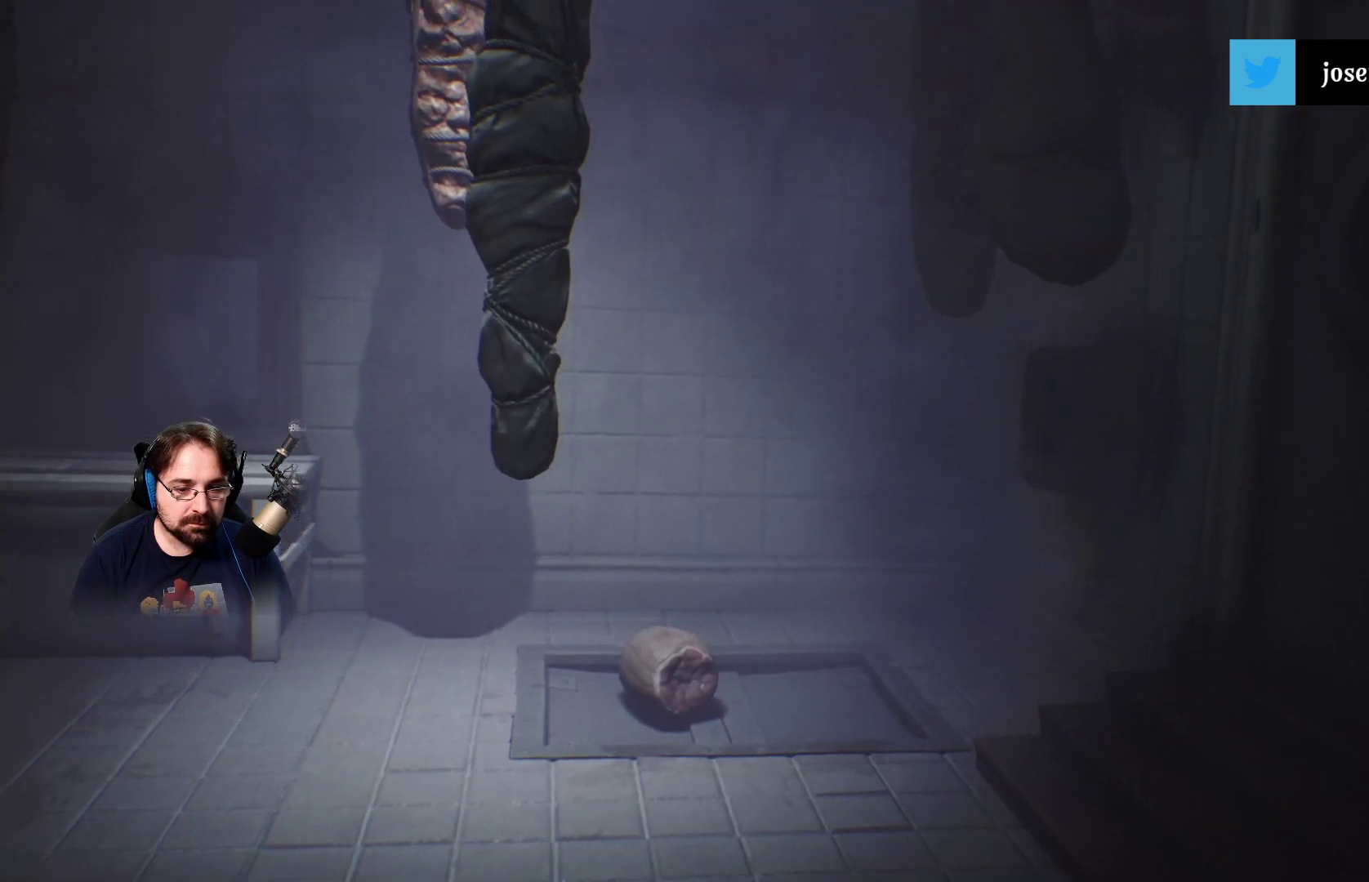
{"buttons": ["R2"], "left_stick": "right", "right_stick": "center", "events": [[67, "CROSS", "up"]]}
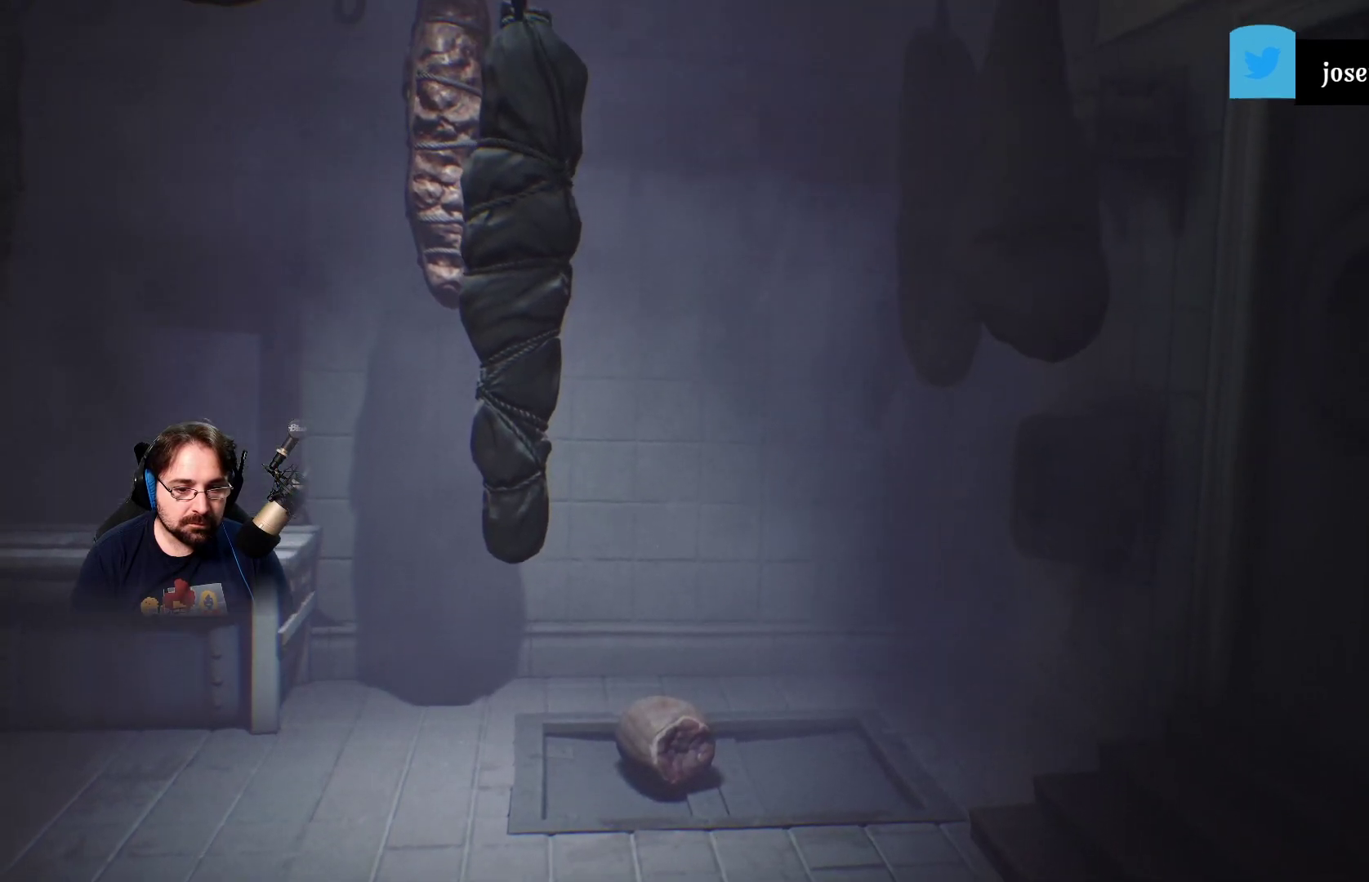
{"buttons": ["R2"], "left_stick": "right", "right_stick": "center", "events": []}
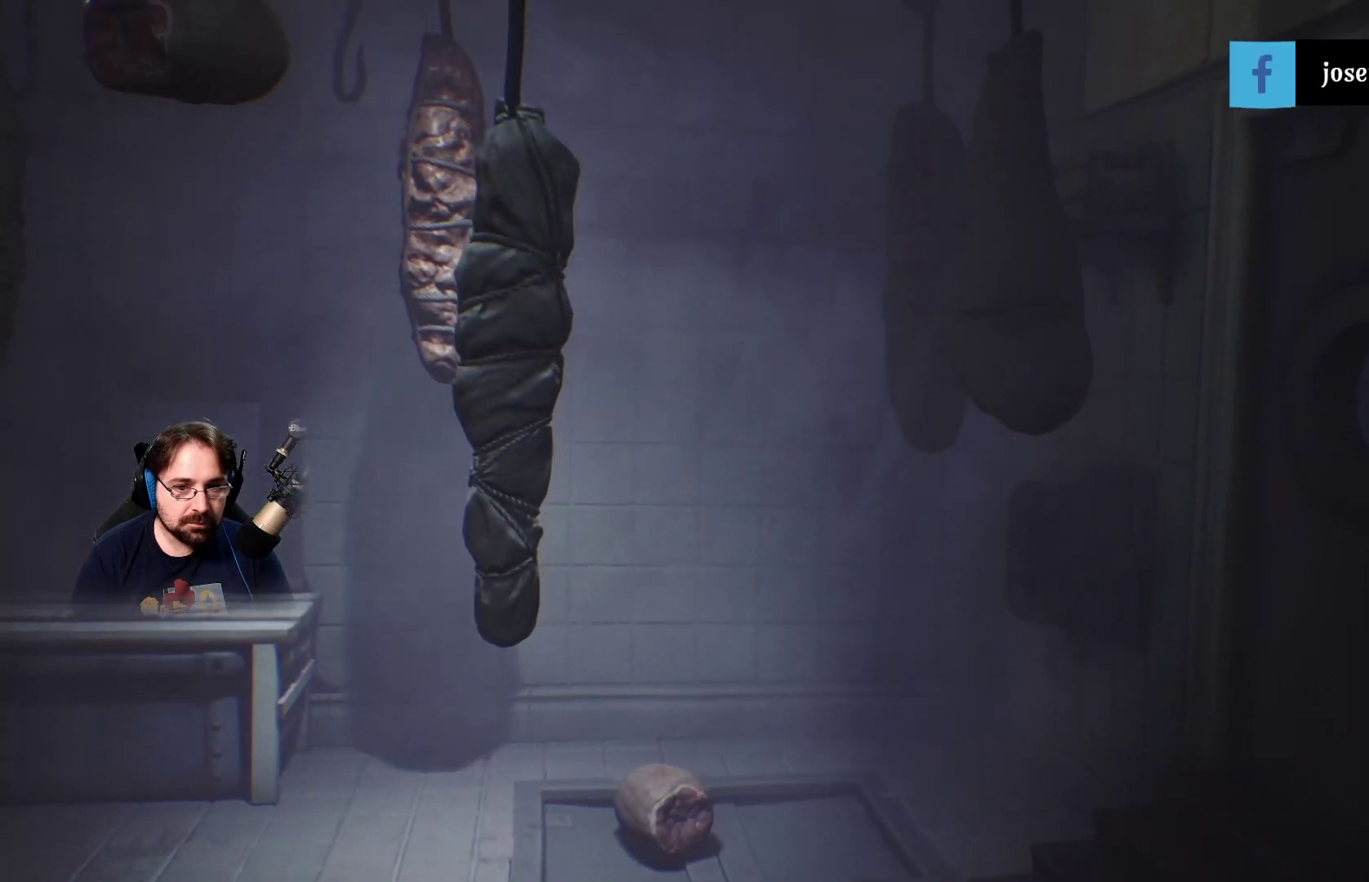
{"buttons": ["R2"], "left_stick": "right", "right_stick": "center", "events": []}
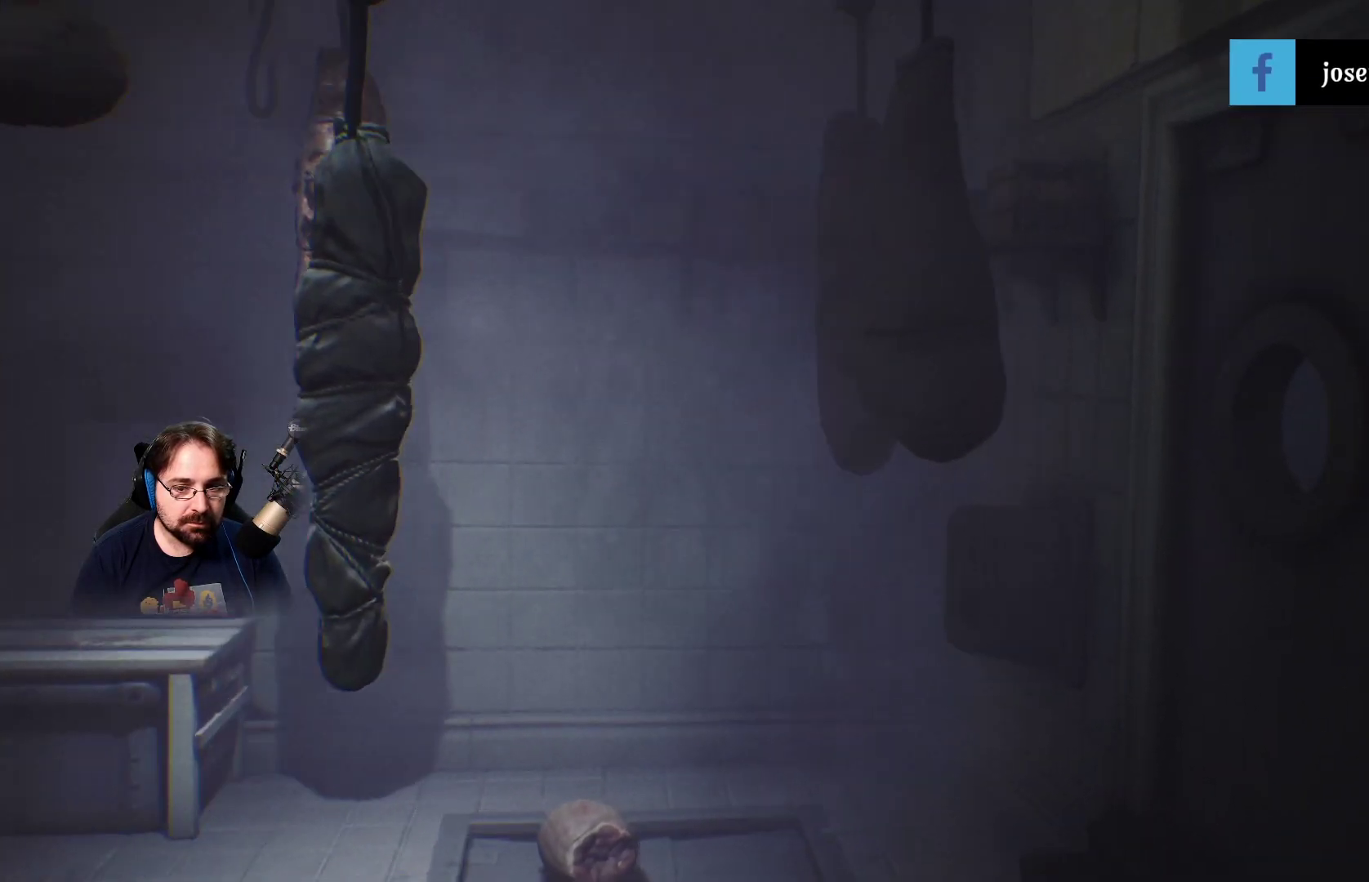
{"buttons": ["R2"], "left_stick": "right", "right_stick": "center", "events": []}
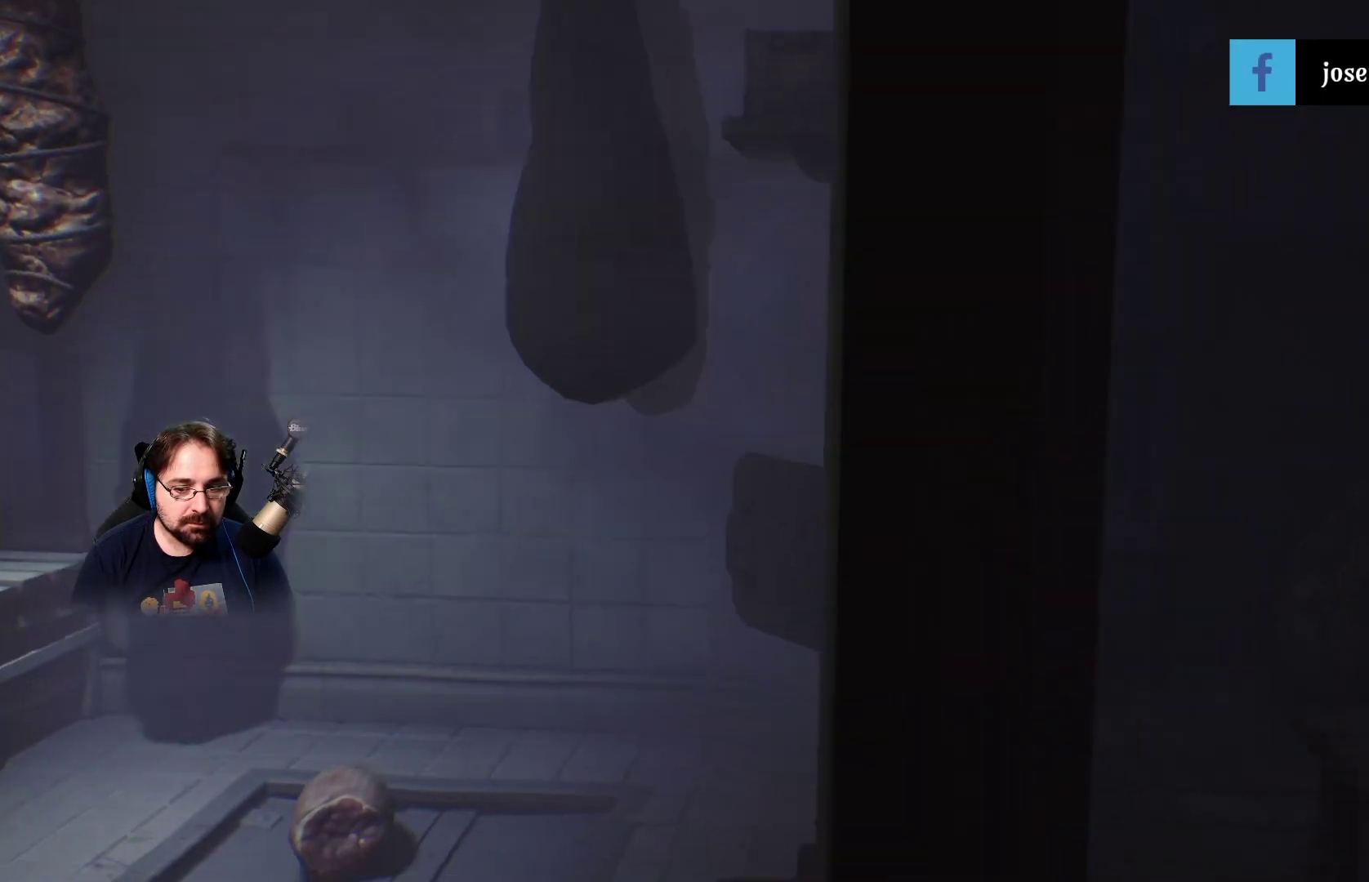
{"buttons": [], "left_stick": "down-right", "right_stick": "center", "events": [[200, "left_stick", "center"], [433, "left_stick", "down-right"], [467, "R2", "up"]]}
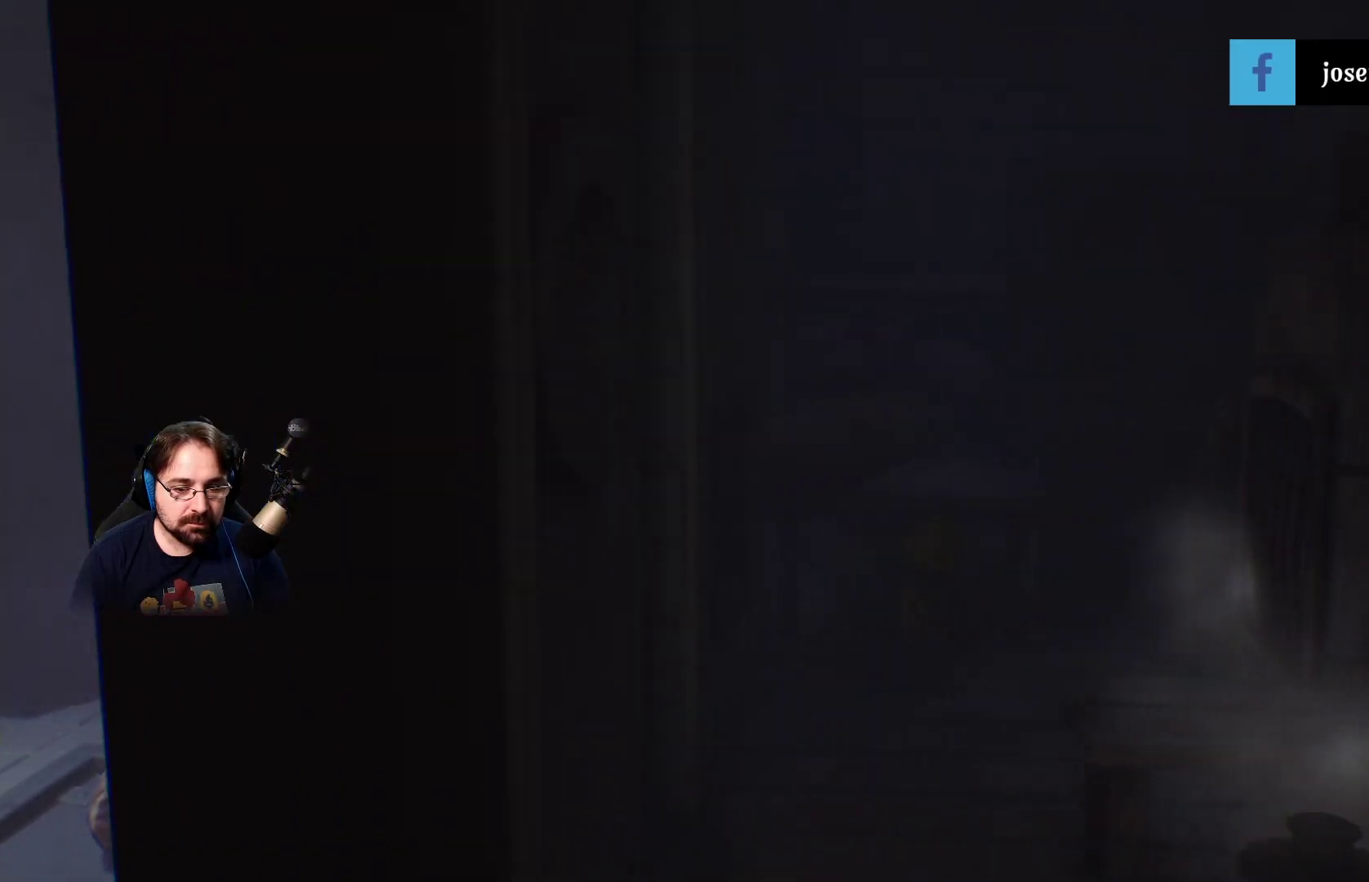
{"buttons": [], "left_stick": "down", "right_stick": "center", "events": [[267, "left_stick", "down"]]}
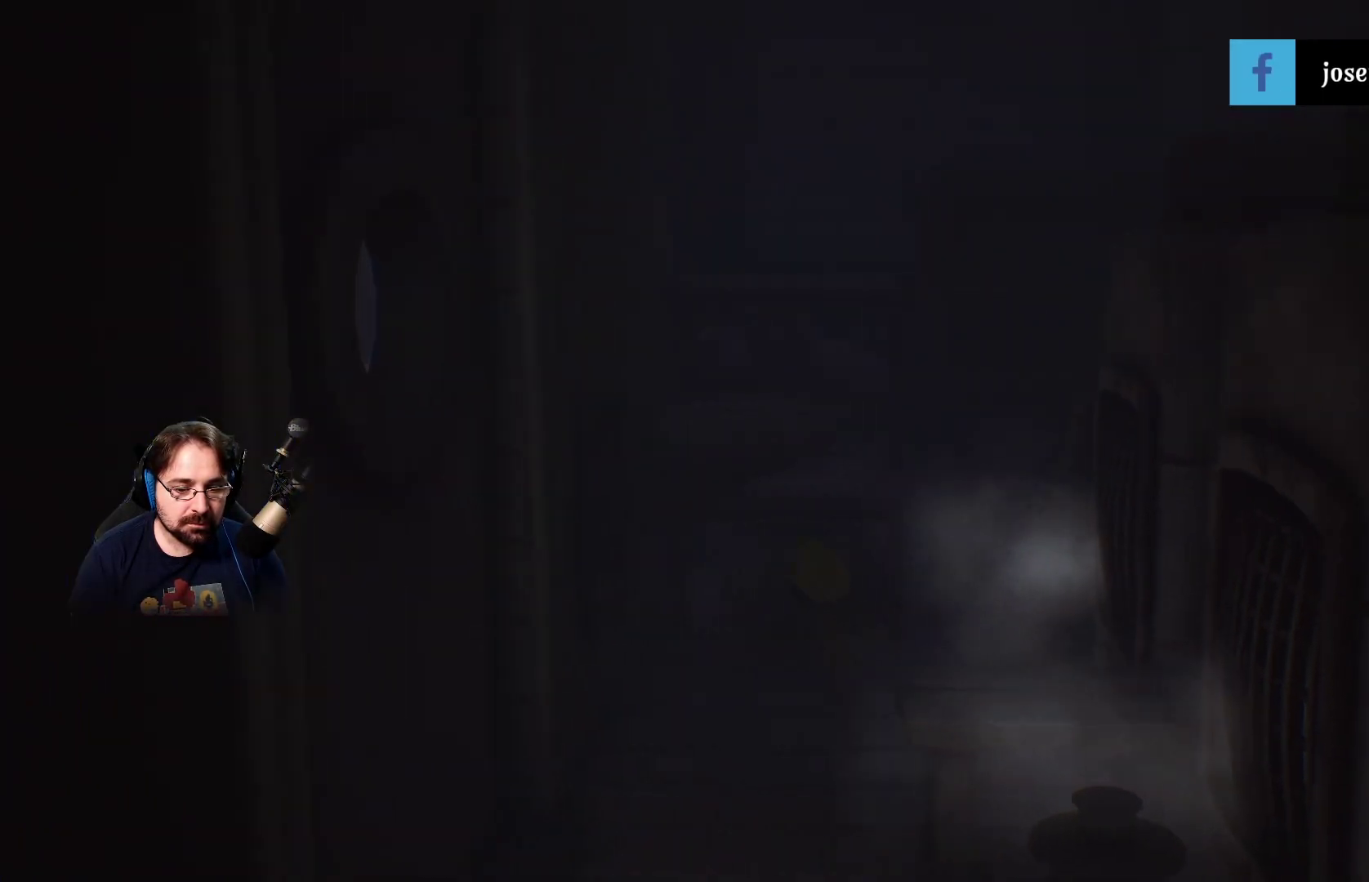
{"buttons": [], "left_stick": "down", "right_stick": "center", "events": []}
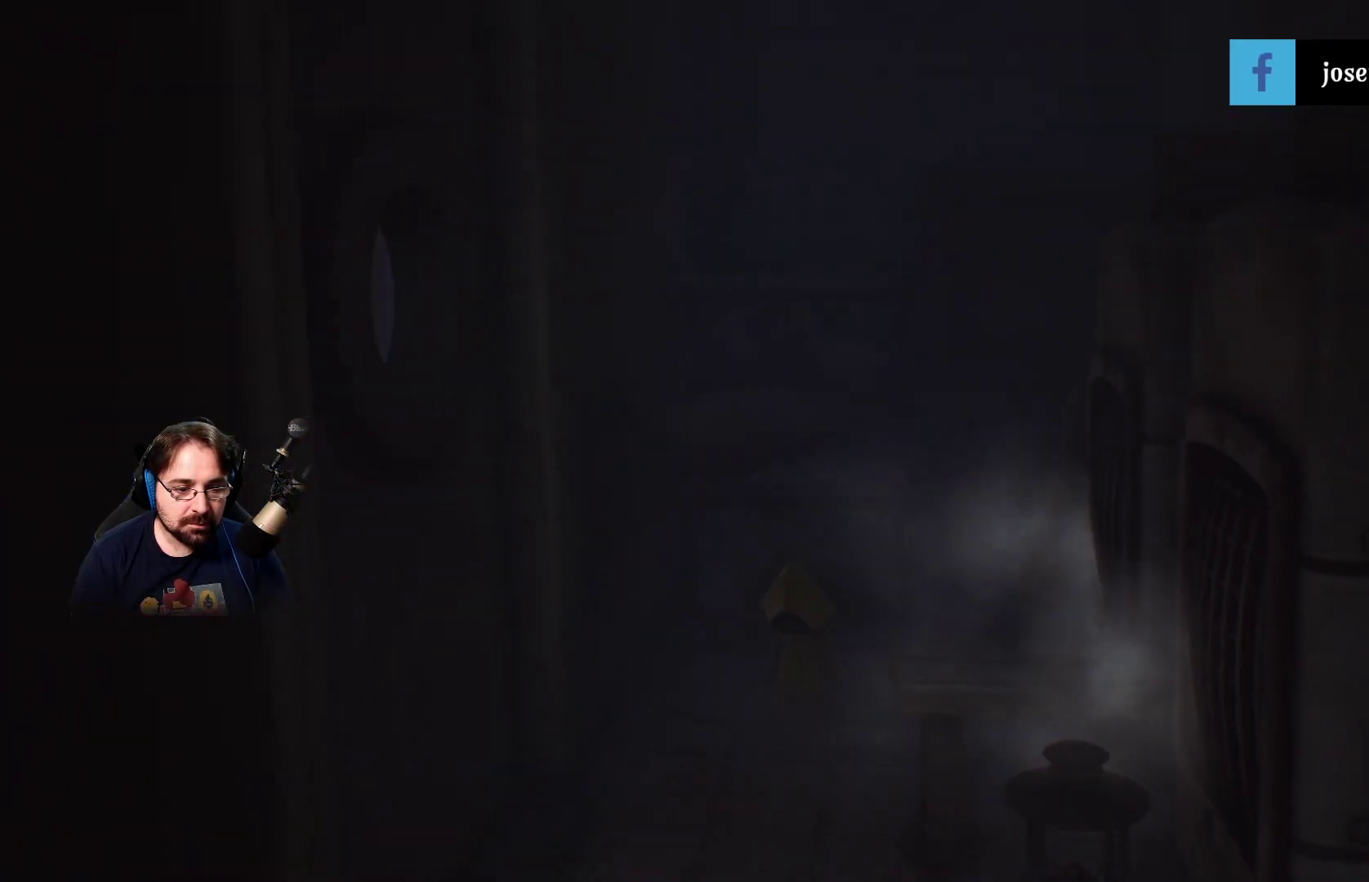
{"buttons": [], "left_stick": "down", "right_stick": "center", "events": []}
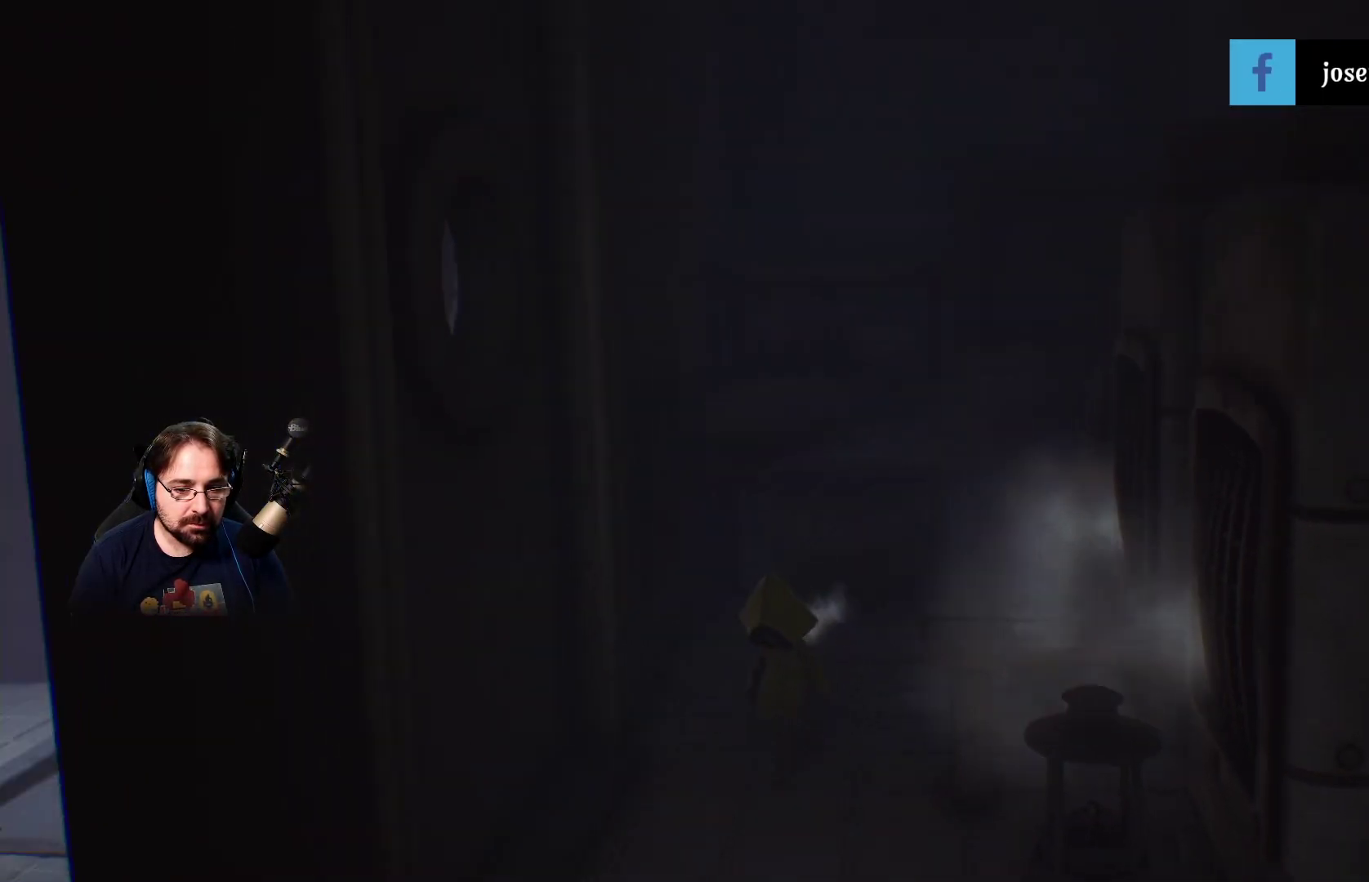
{"buttons": [], "left_stick": "down", "right_stick": "center", "events": []}
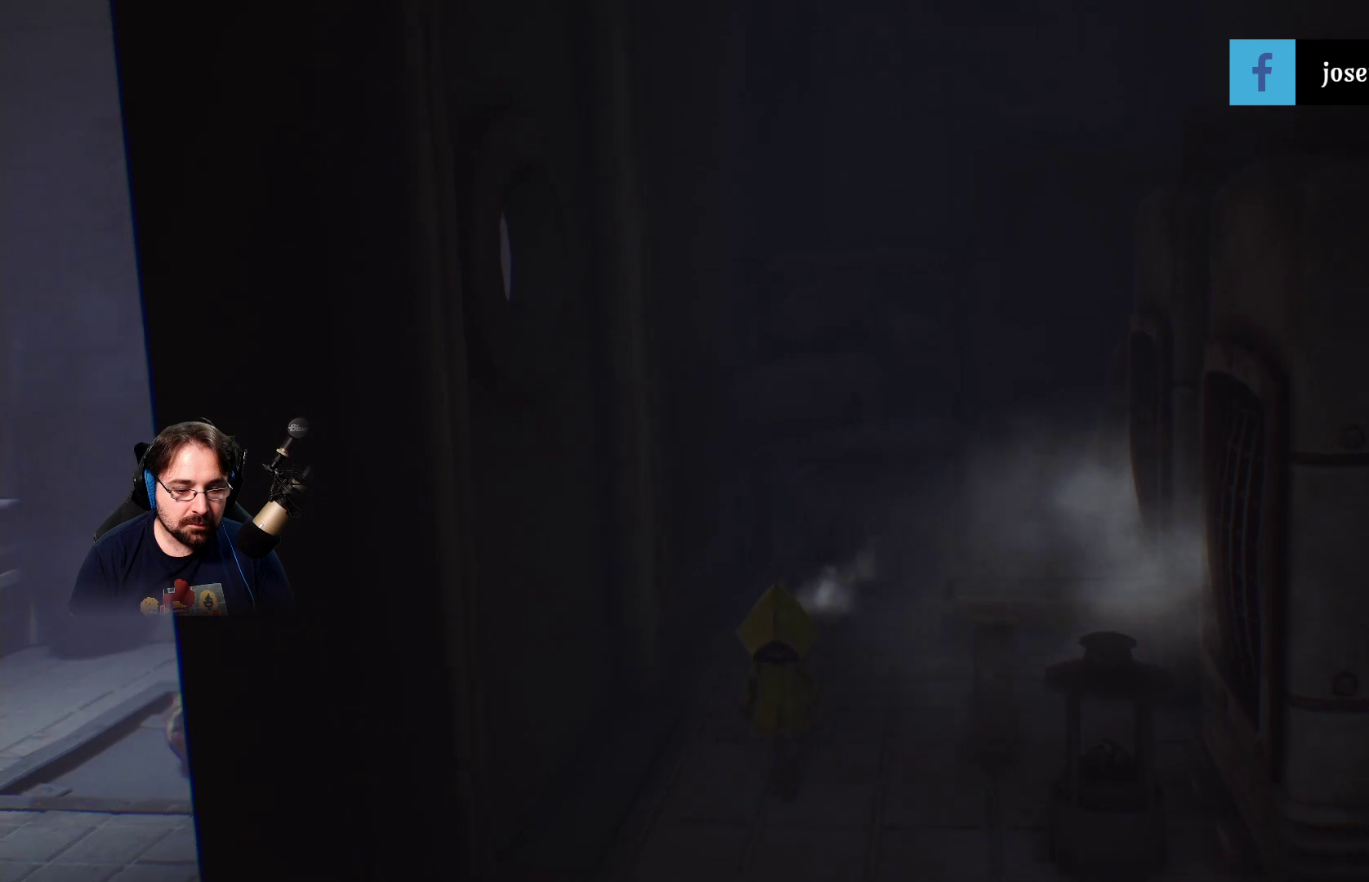
{"buttons": [], "left_stick": "down-right", "right_stick": "center", "events": [[300, "left_stick", "down-right"]]}
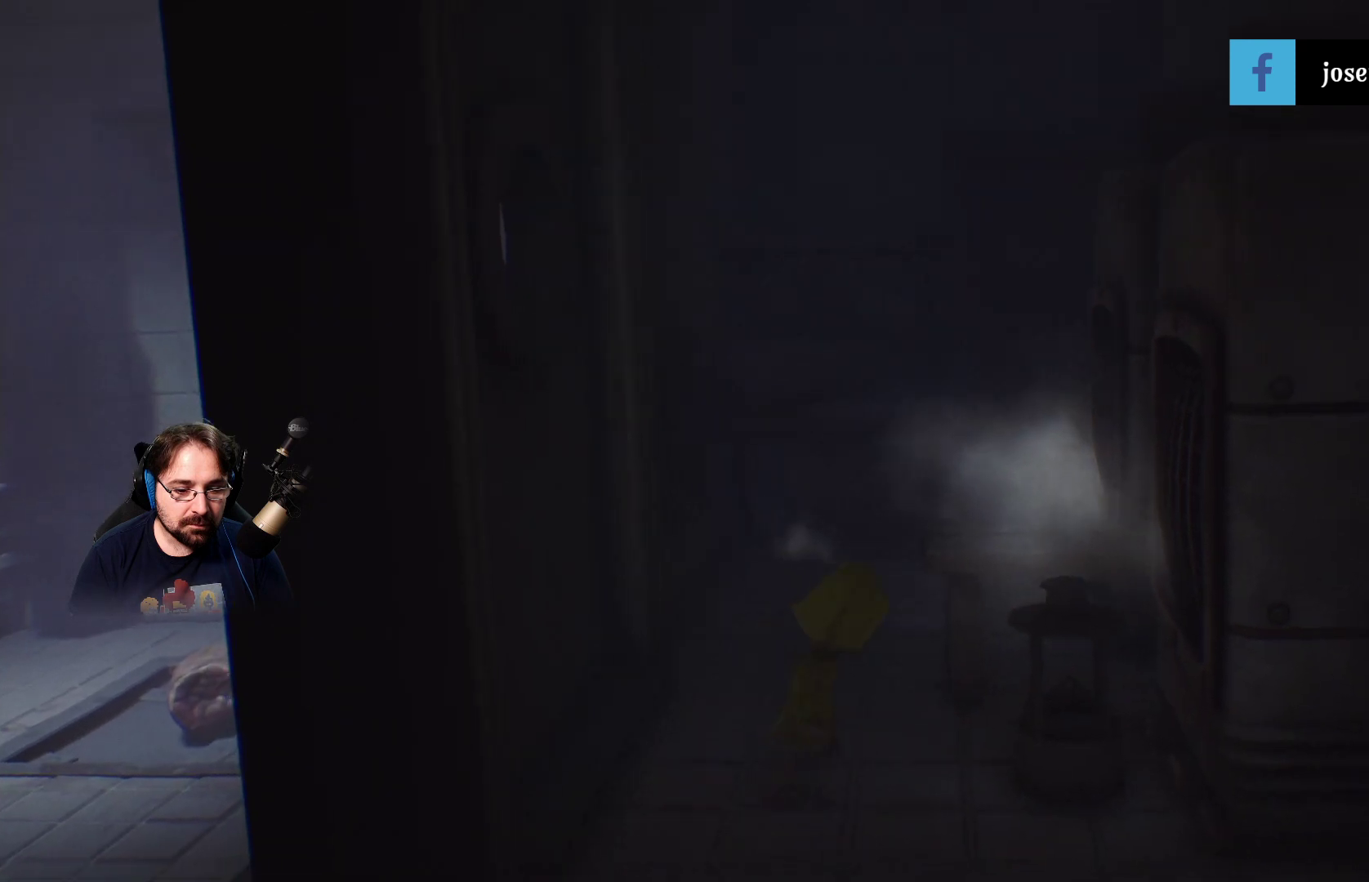
{"buttons": [], "left_stick": "up-right", "right_stick": "center", "events": [[233, "CIRCLE", "down"], [300, "CIRCLE", "up"], [400, "left_stick", "right"], [500, "left_stick", "up-right"]]}
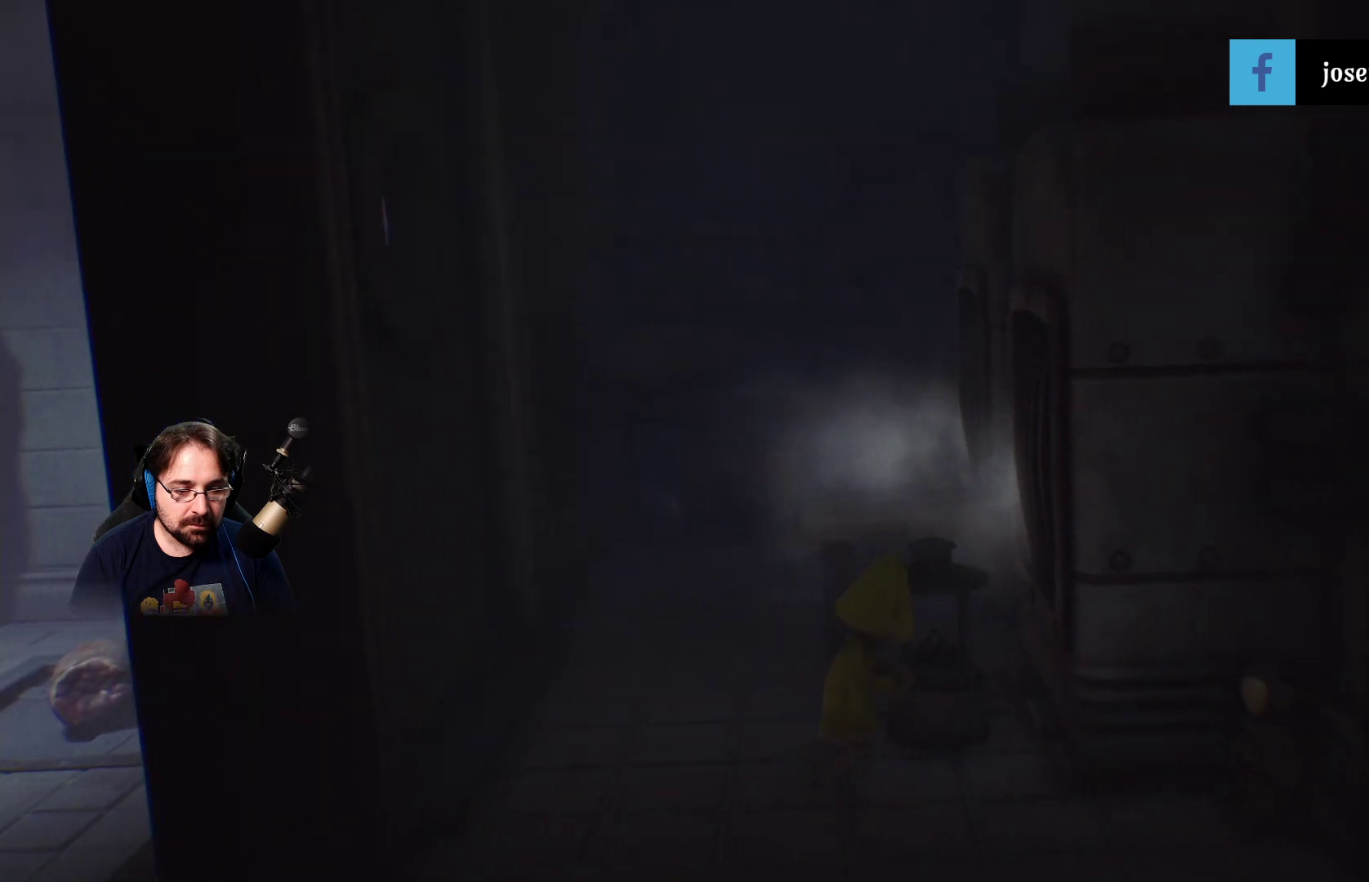
{"buttons": [], "left_stick": "up-right", "right_stick": "center", "events": [[233, "left_stick", "up"], [333, "left_stick", "up-right"]]}
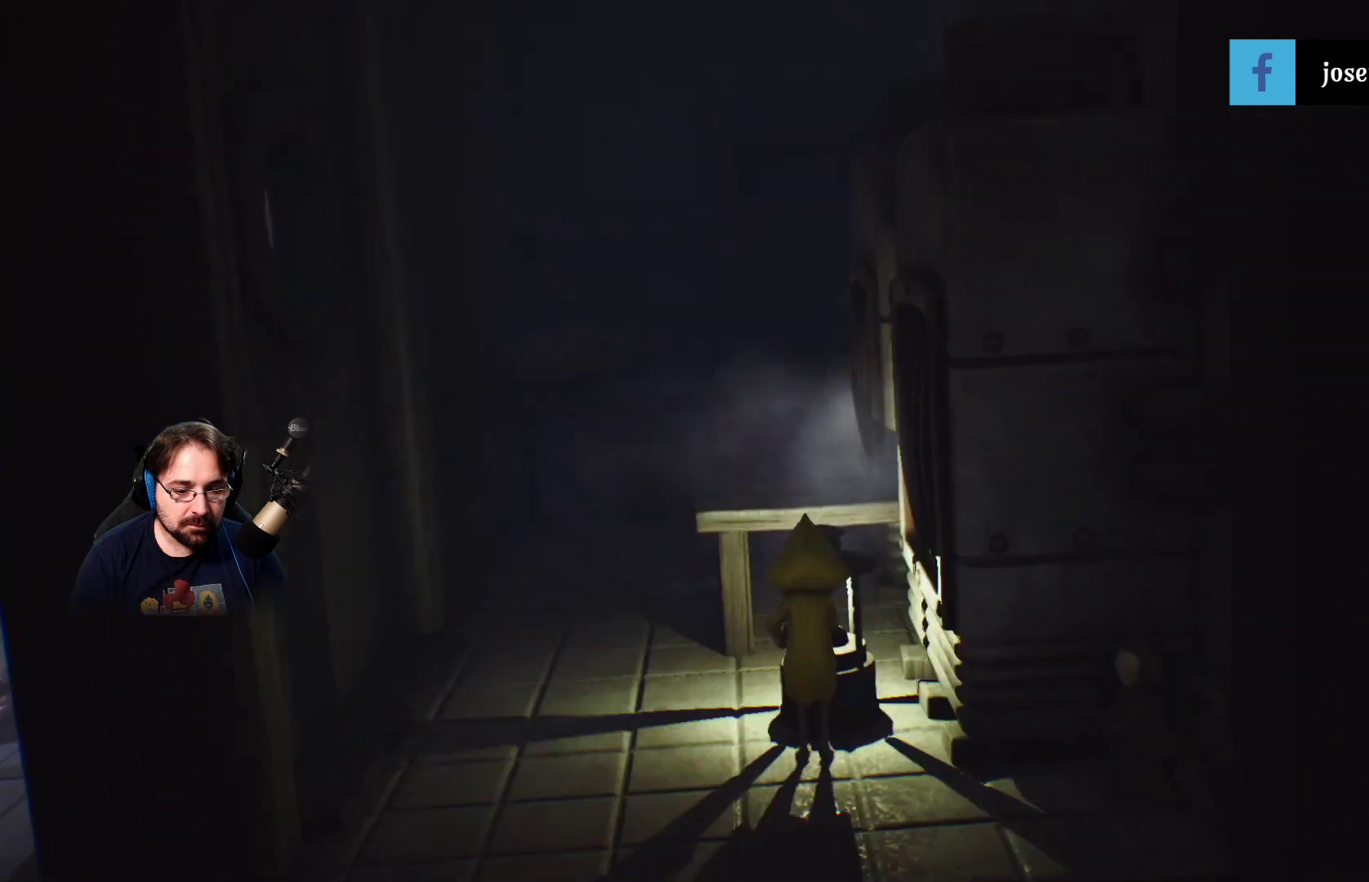
{"buttons": [], "left_stick": "center", "right_stick": "center", "events": [[300, "left_stick", "center"]]}
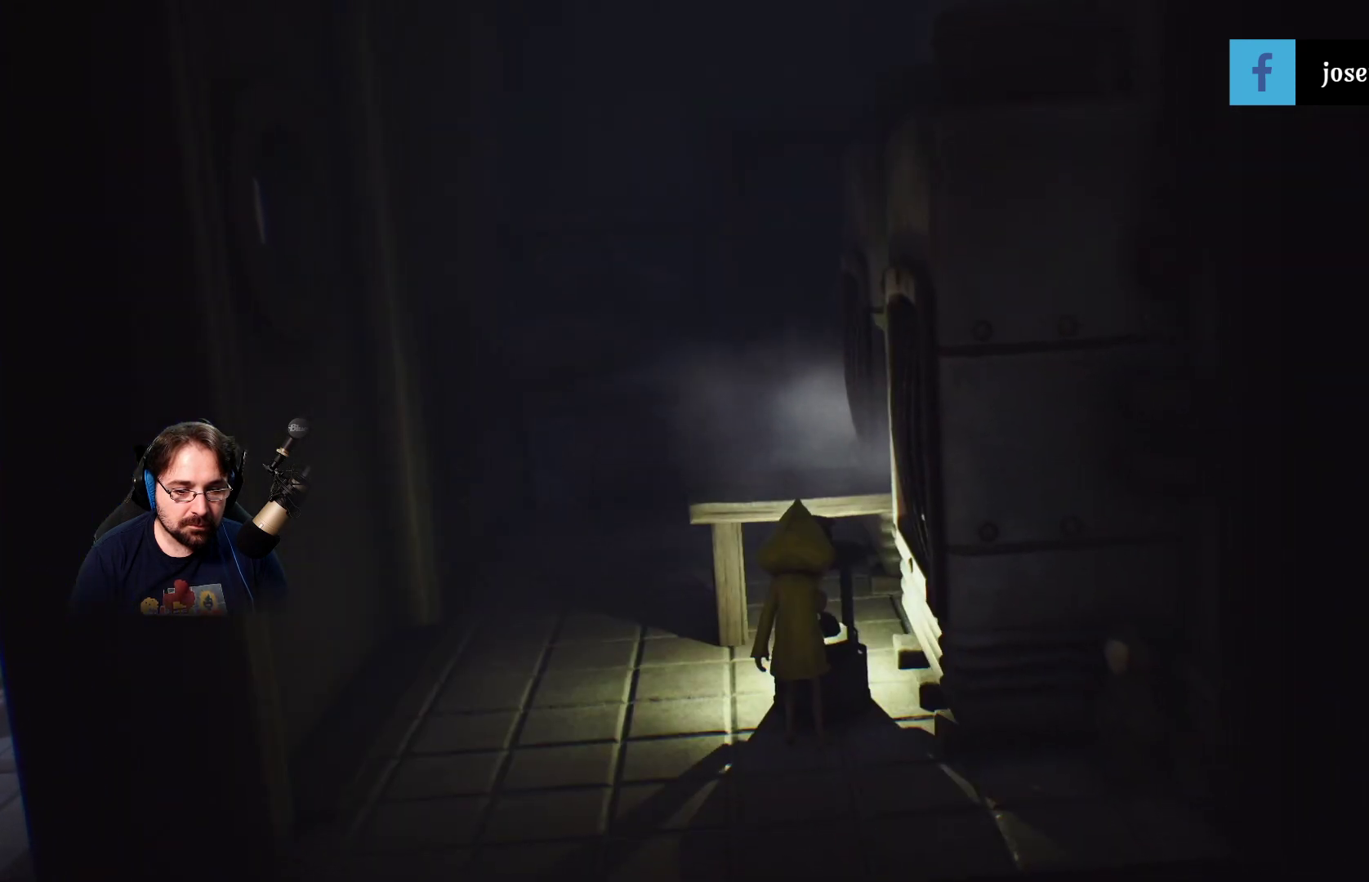
{"buttons": [], "left_stick": "down-right", "right_stick": "center", "events": [[467, "left_stick", "down-right"]]}
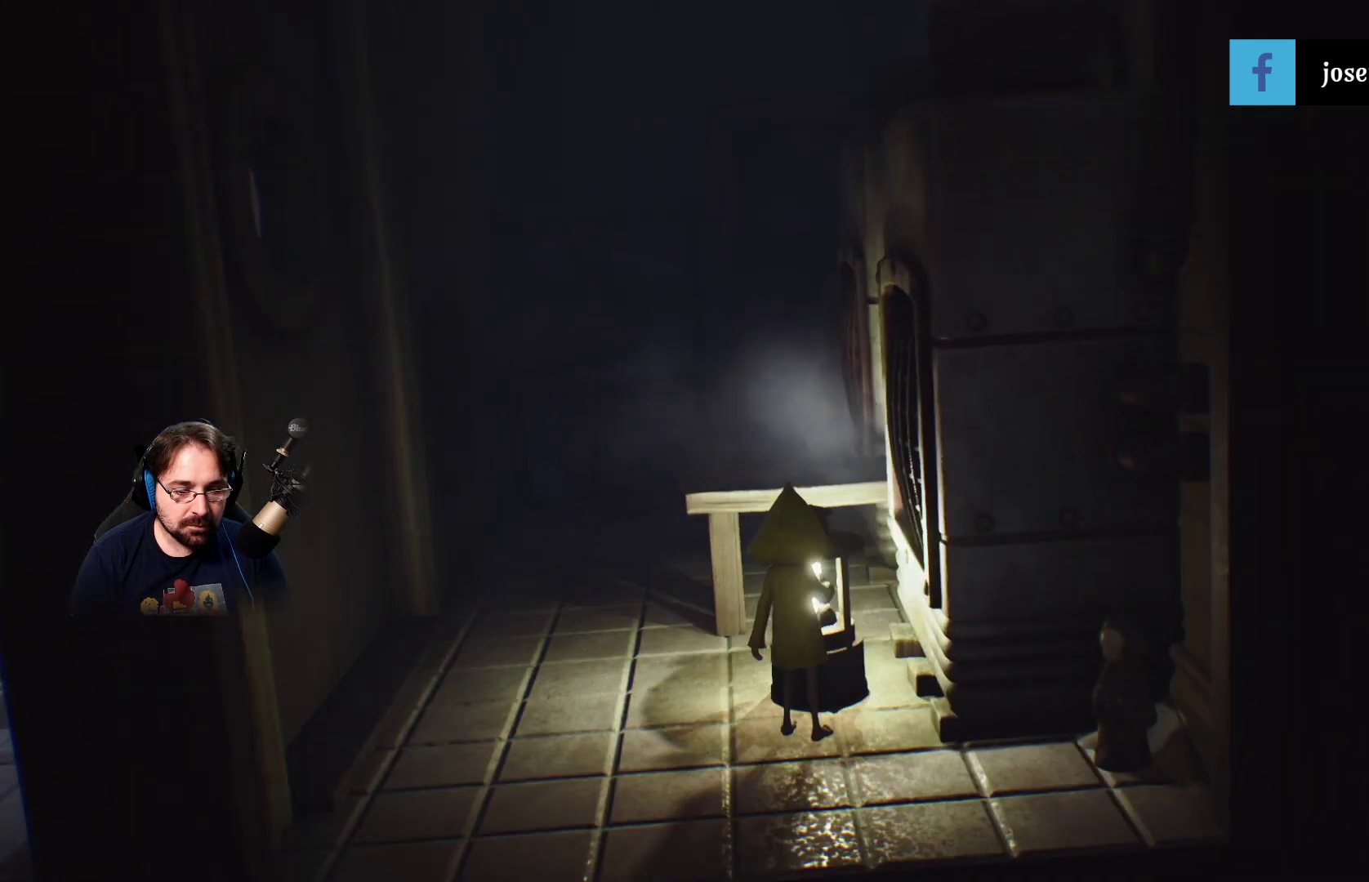
{"buttons": [], "left_stick": "down-right", "right_stick": "center", "events": []}
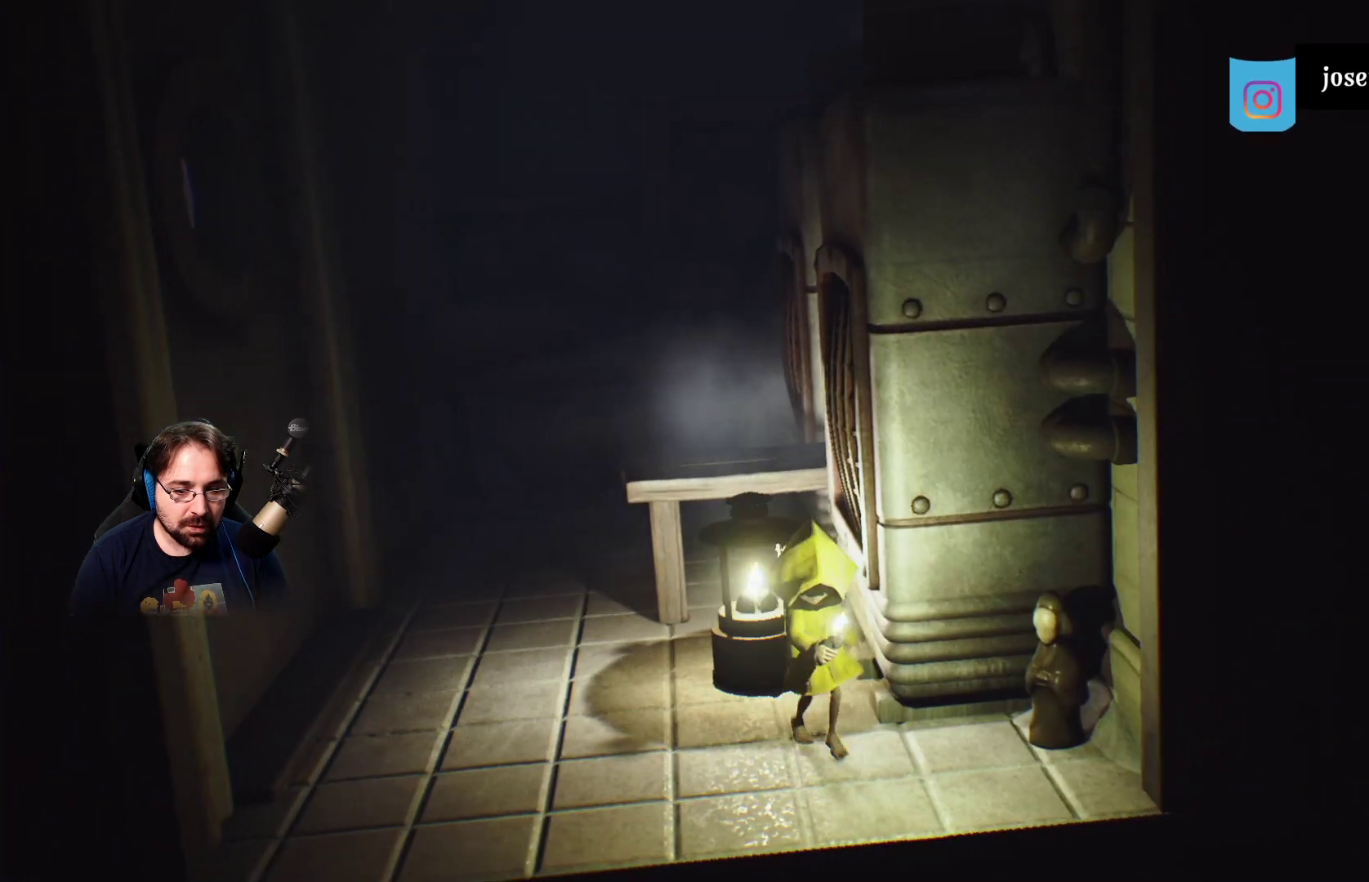
{"buttons": ["R2"], "left_stick": "right", "right_stick": "center", "events": [[233, "left_stick", "right"], [333, "R2", "down"]]}
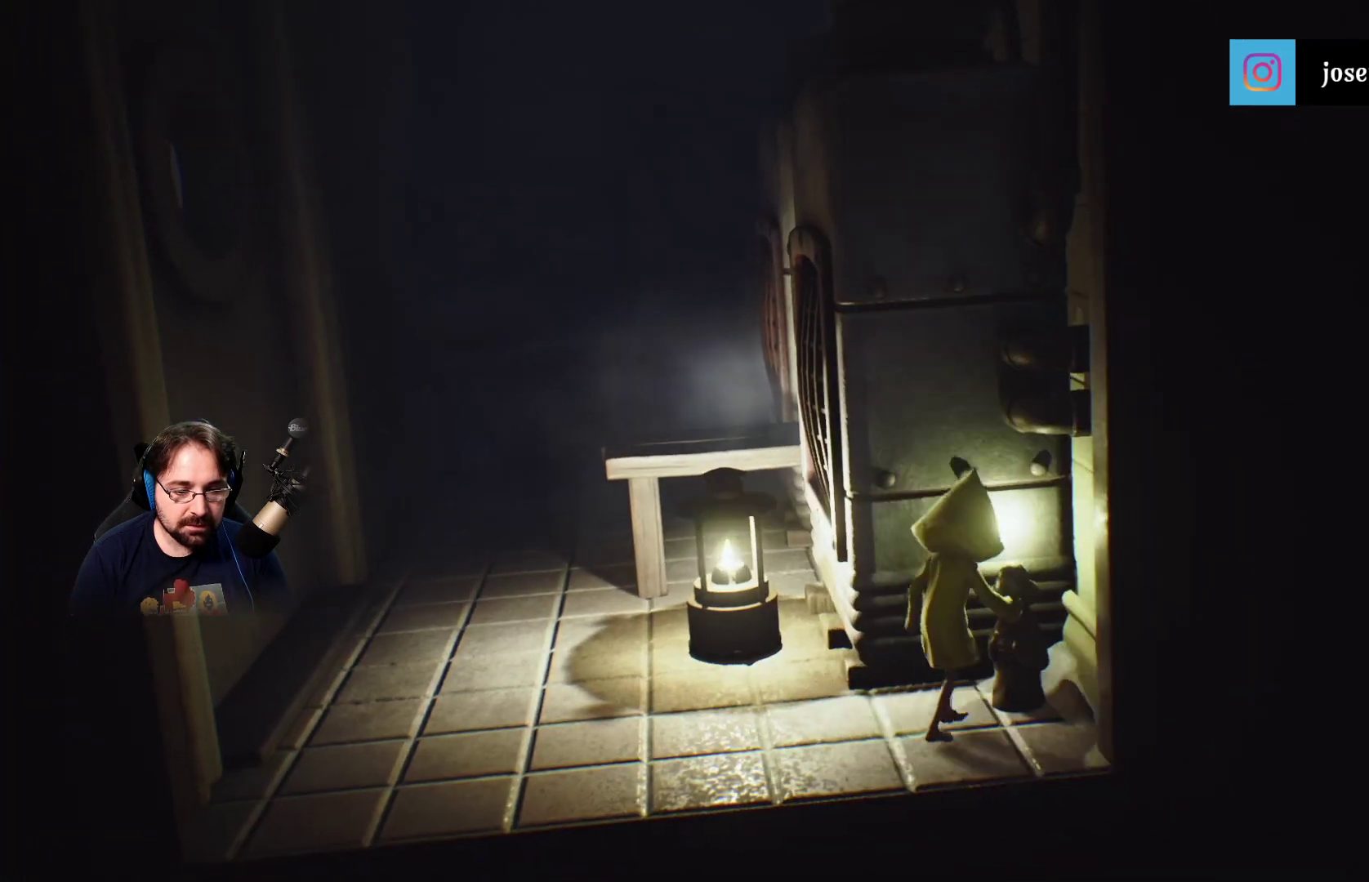
{"buttons": ["R2"], "left_stick": "center", "right_stick": "center", "events": [[33, "left_stick", "center"]]}
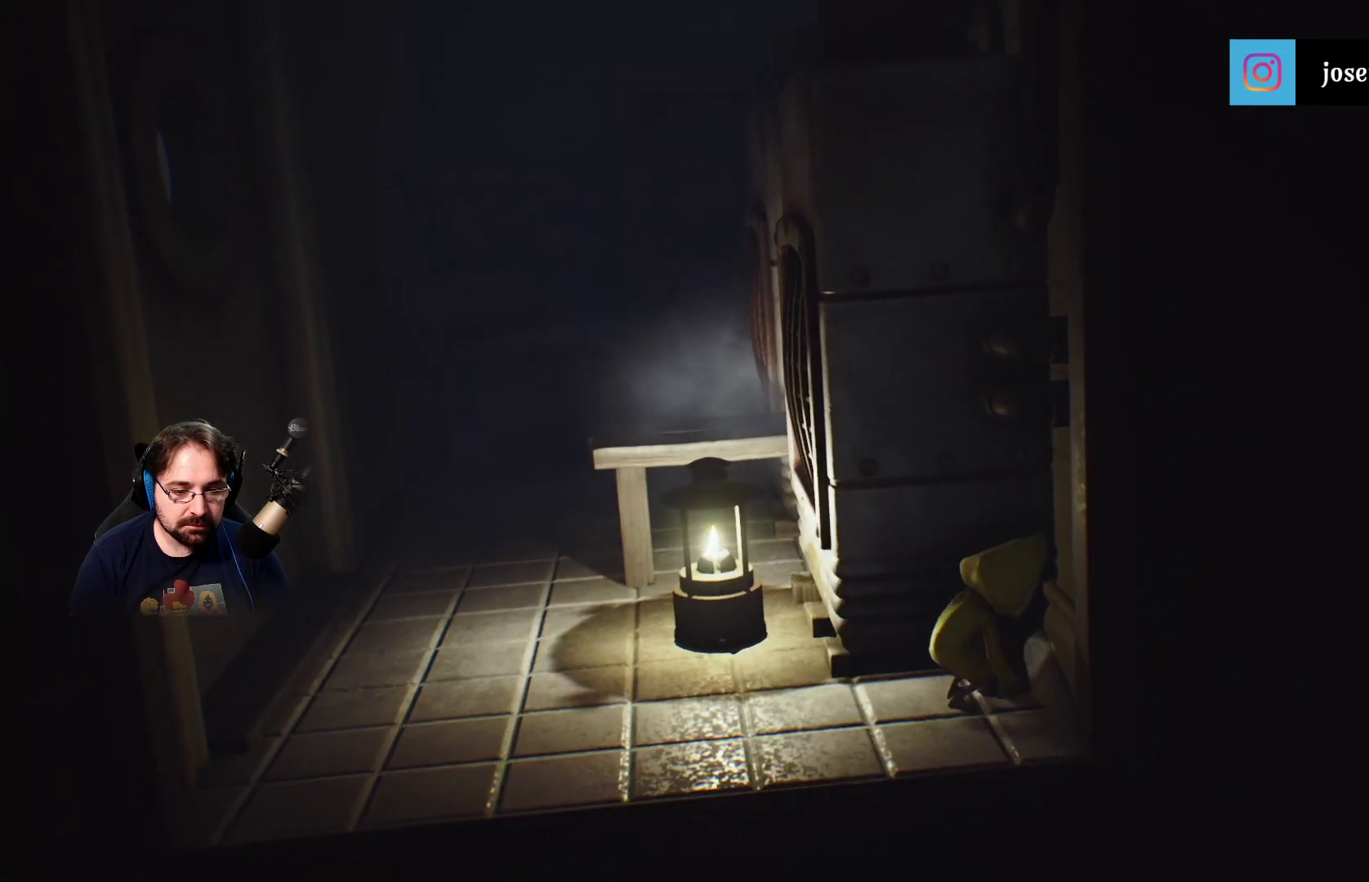
{"buttons": ["R2"], "left_stick": "down-left", "right_stick": "center", "events": [[33, "left_stick", "left"], [367, "left_stick", "down-left"]]}